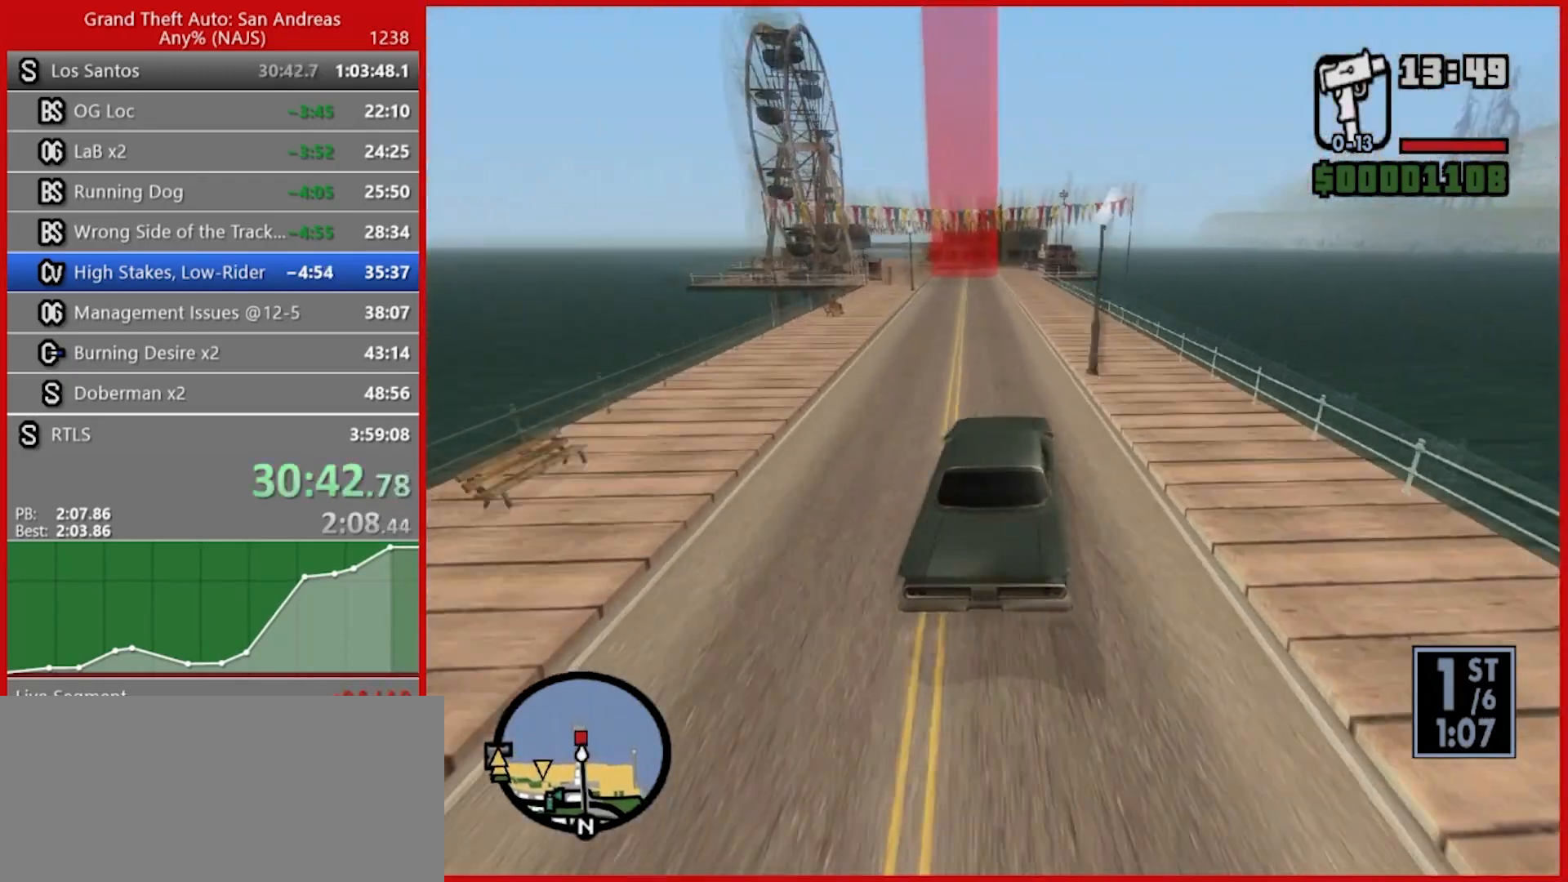
Gameplay with keyboard and mouse; each line is a JSON object with the keys and mouse buttons held at the frame after it. "events" lists presses ("down") and releases ("up") of "1", "2", "3", "4", "5", "6", "7", "8", "a", "alt", "b", "c", "caps_lock", "ctrl", "d", "e", "escape", "f", "f2", "f3", "g", "h", "n", "q", "r", "rbracket", "s", "shift", "space", "t", "tab", "tilde", "v", "w", "x", "y", "z", "mouse_left", "mouse_right", "mouse_mb4", "mouse_mb5", "mouse_wheel_up" and "mouse_wheel_down" between this image and that frame as [ms after this image, input, new state], when the widget could be followed in between. "mouse_left", "mouse_right", "mouse_mb4", "mouse_mb5", "mouse_wheel_up", "mouse_wheel_down" = the "left", "right", "mb4", "mb5", "wheel_up", "wheel_down" buttons of the "mouse" list. No other keys are recorded. Not read: mouse_move.
{"keys": ["w"], "mouse": [], "events": [[140, "d", "up"], [320, "a", "down"], [440, "a", "up"]]}
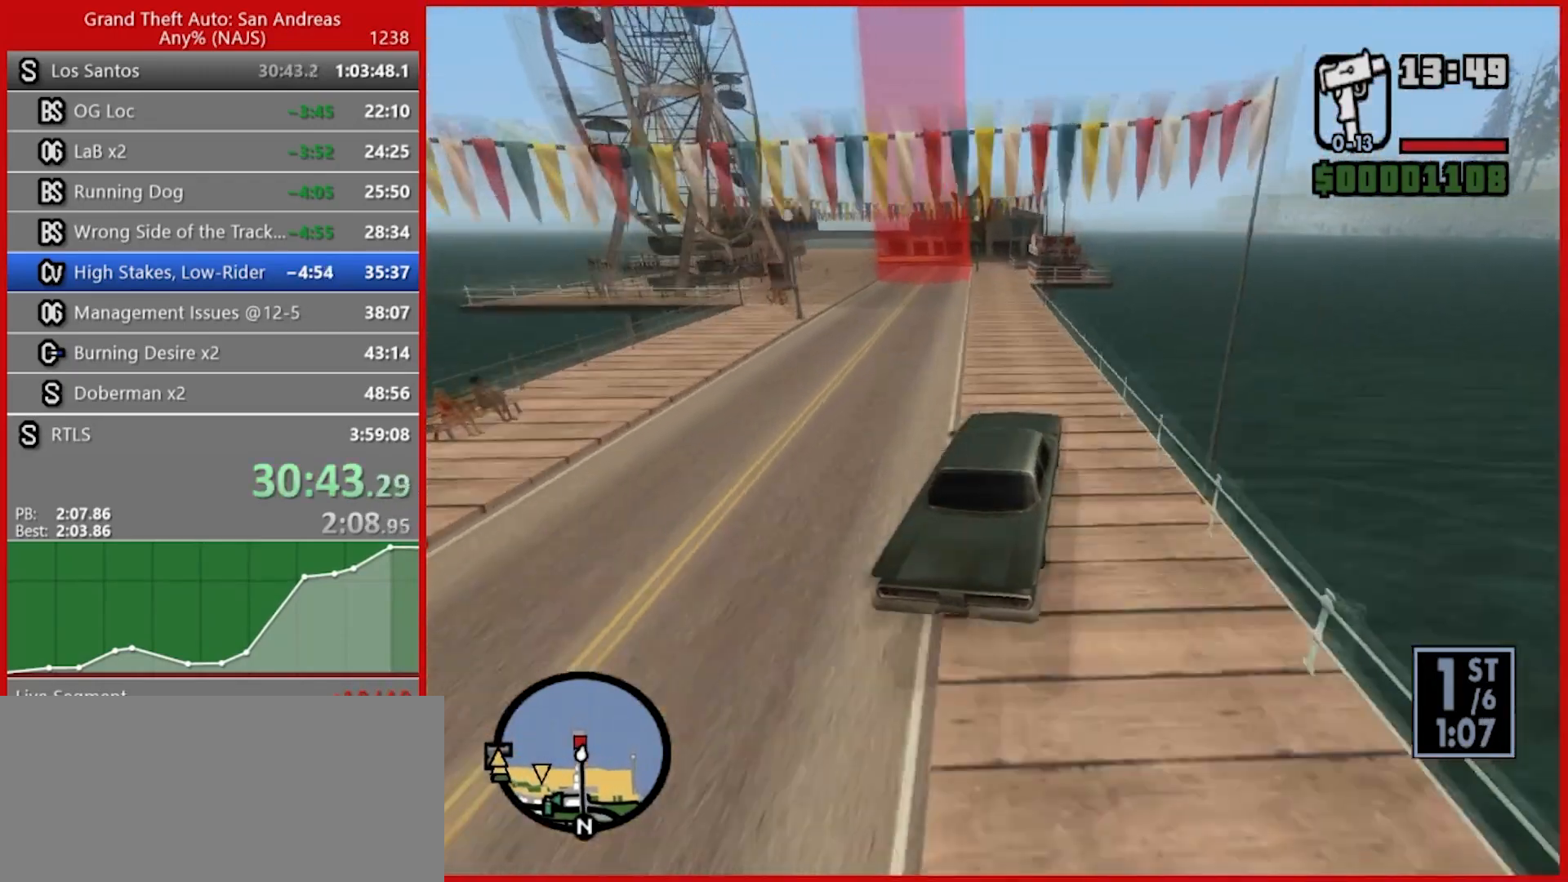
{"keys": ["a", "space"], "mouse": [], "events": [[140, "a", "down"], [140, "w", "up"], [200, "space", "down"], [240, "s", "down"], [360, "s", "up"]]}
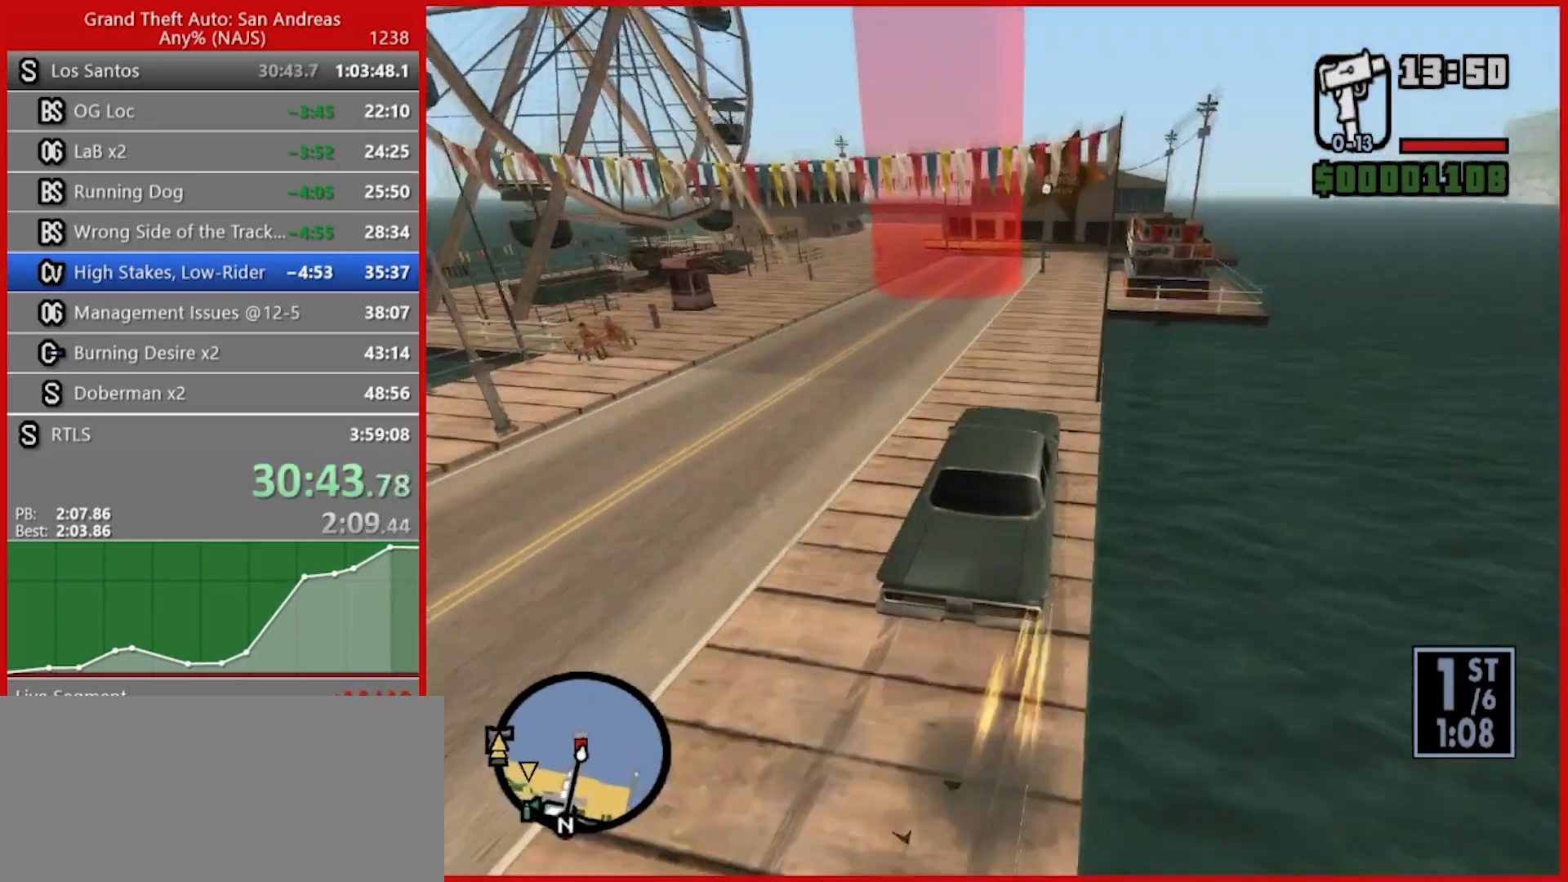
{"keys": ["a", "space"], "mouse": [], "events": []}
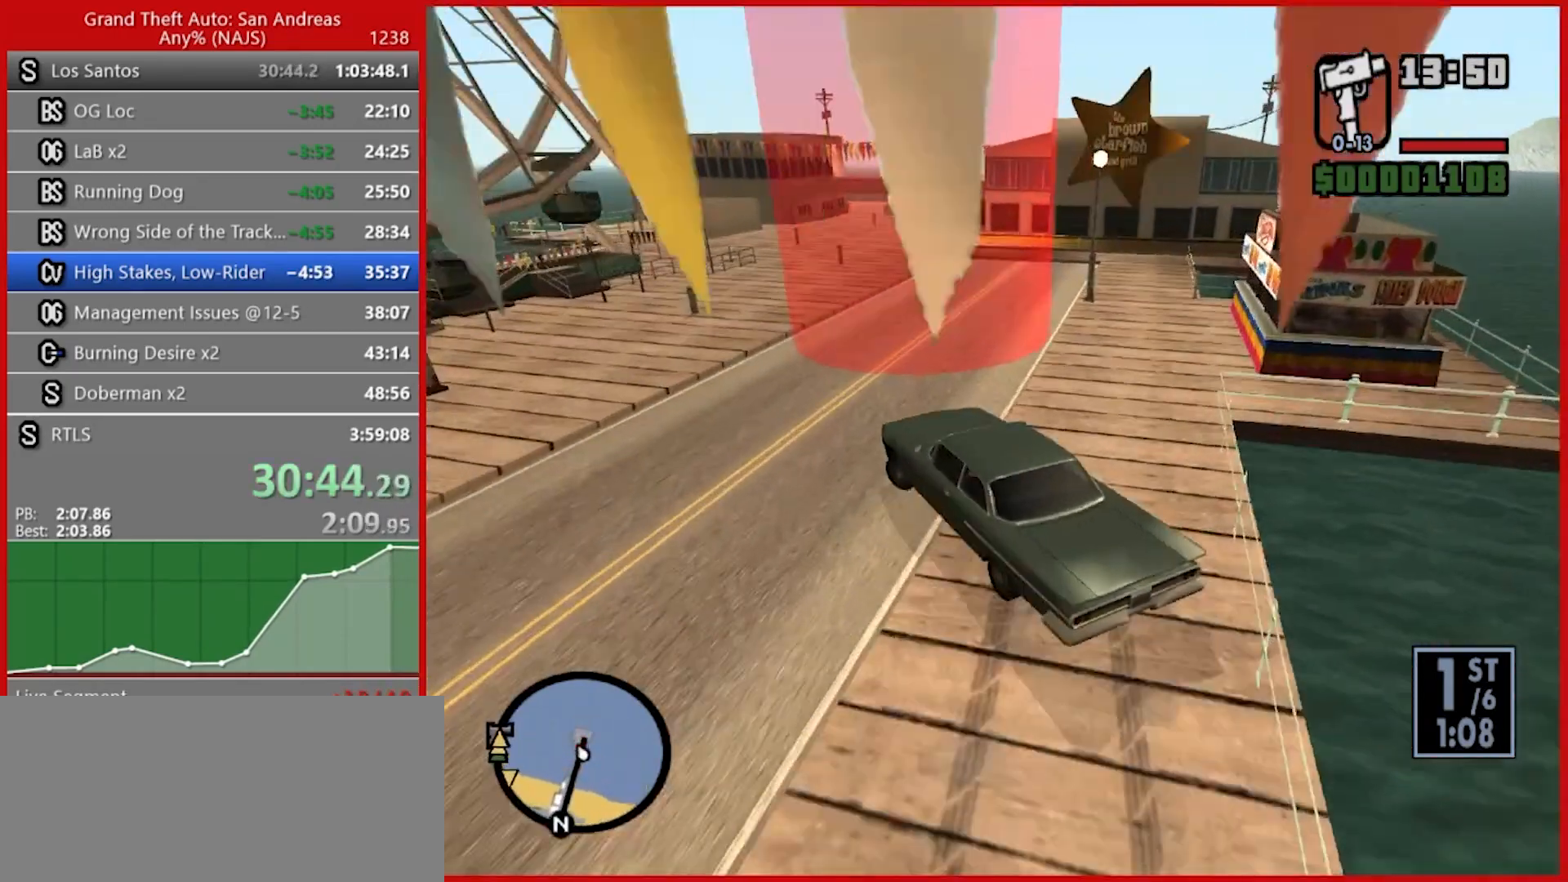
{"keys": ["a", "w"], "mouse": [], "events": [[180, "w", "down"], [220, "space", "up"]]}
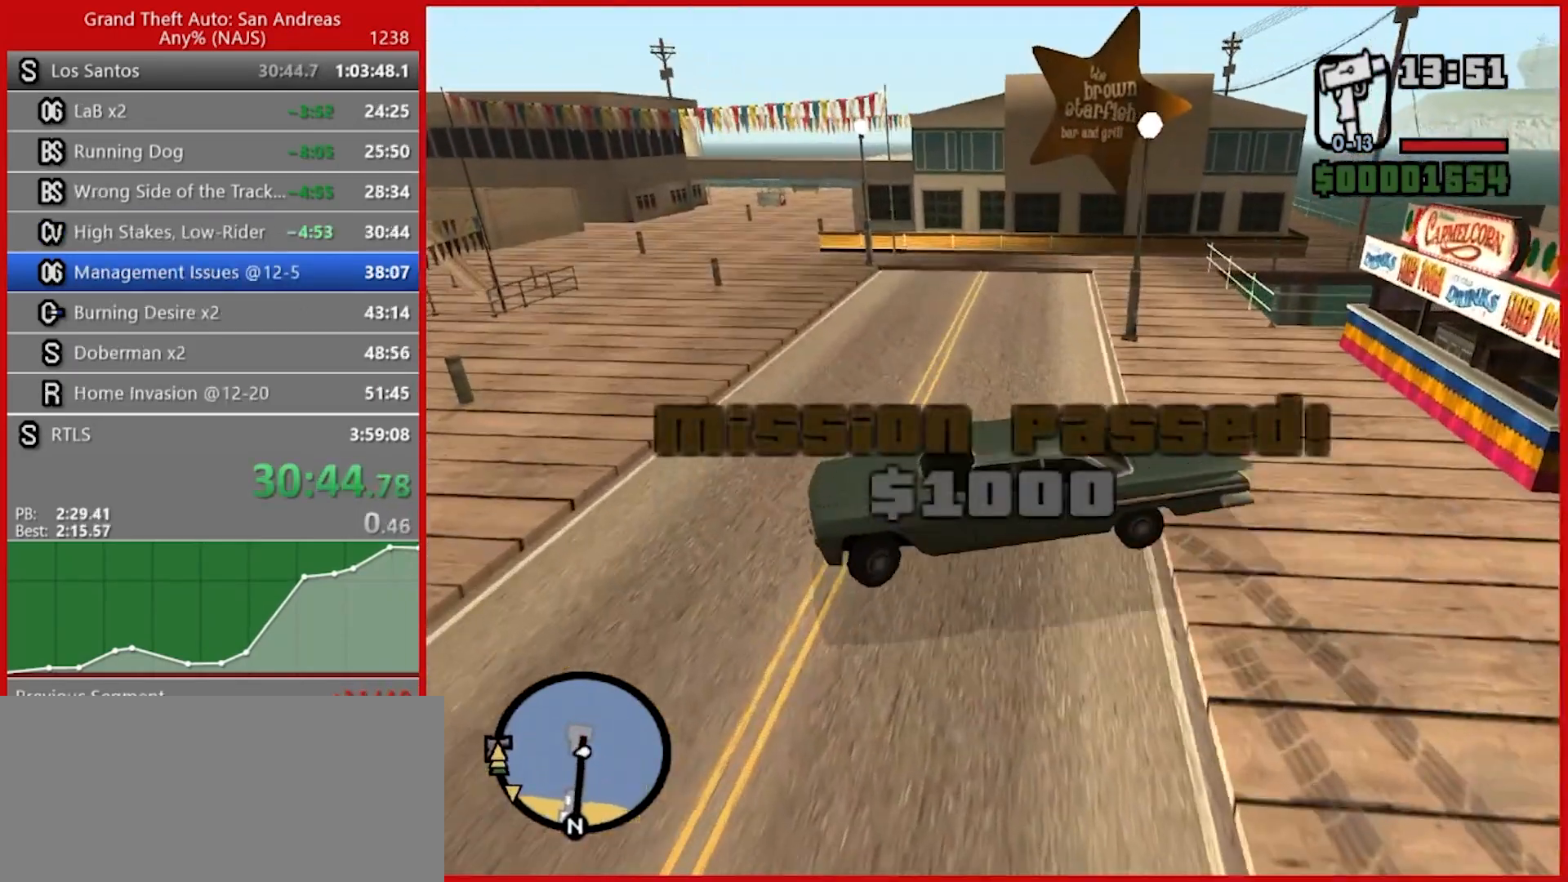
{"keys": ["a", "w"], "mouse": [], "events": []}
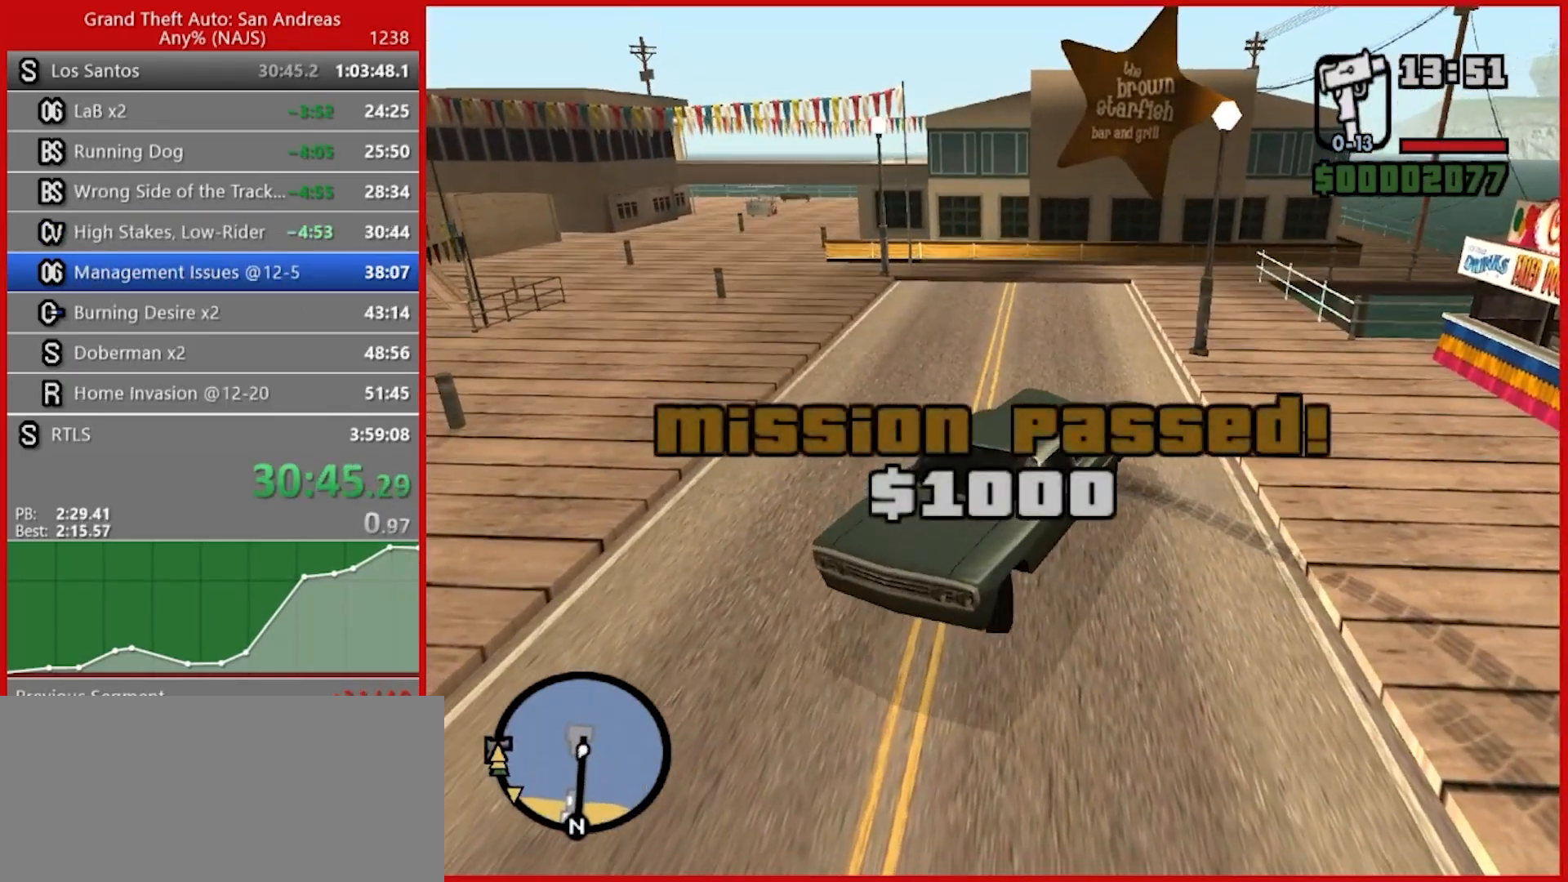
{"keys": ["w"], "mouse": [], "events": [[380, "a", "up"]]}
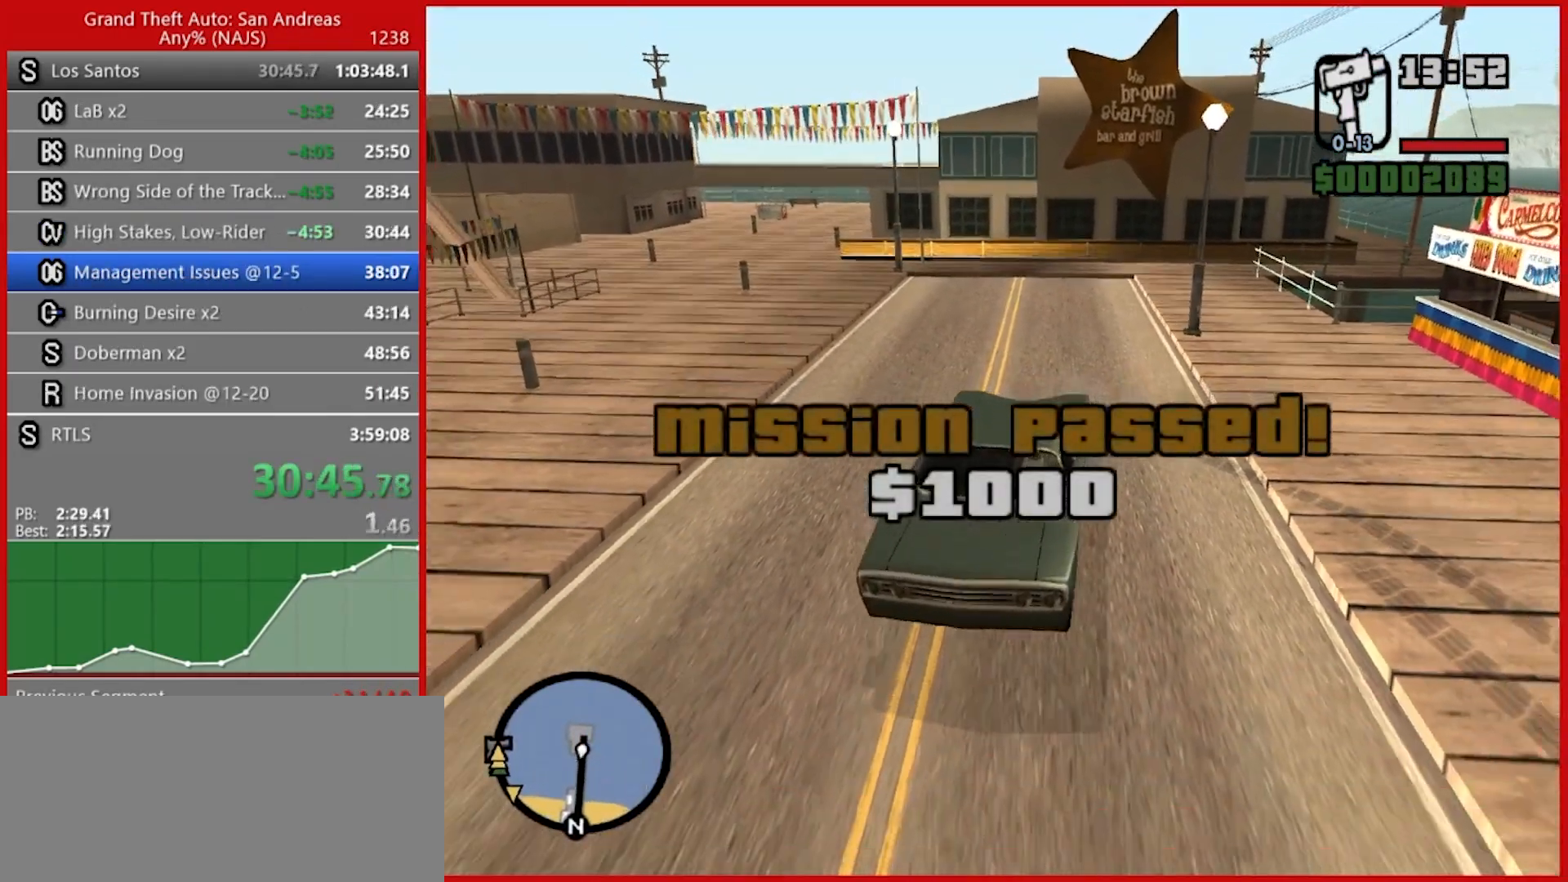
{"keys": ["w"], "mouse": [], "events": []}
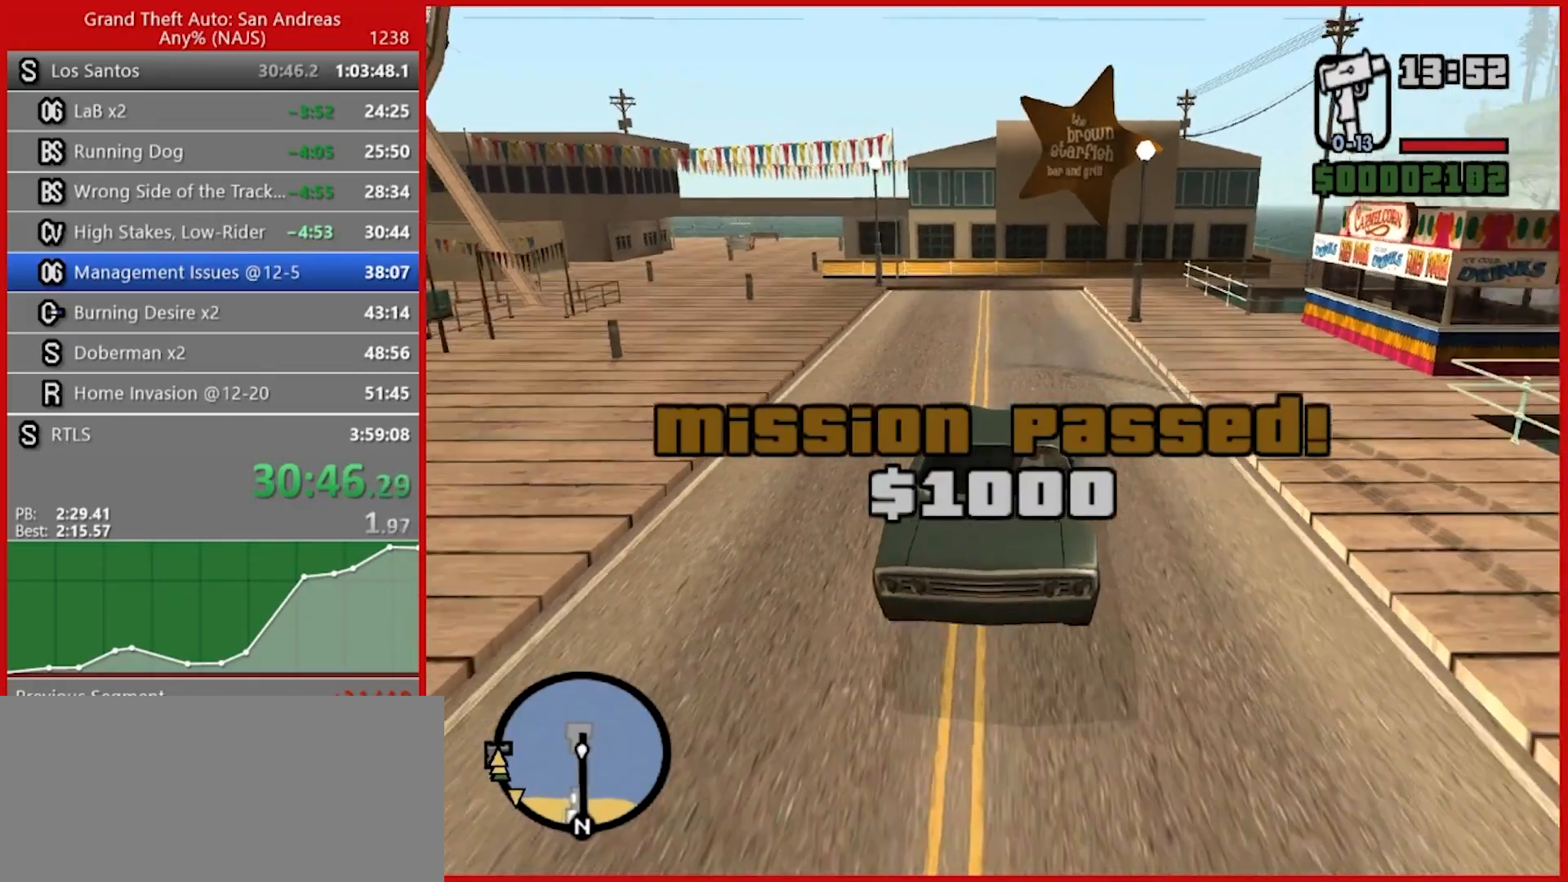
{"keys": ["w"], "mouse": [], "events": [[140, "a", "down"], [240, "a", "up"]]}
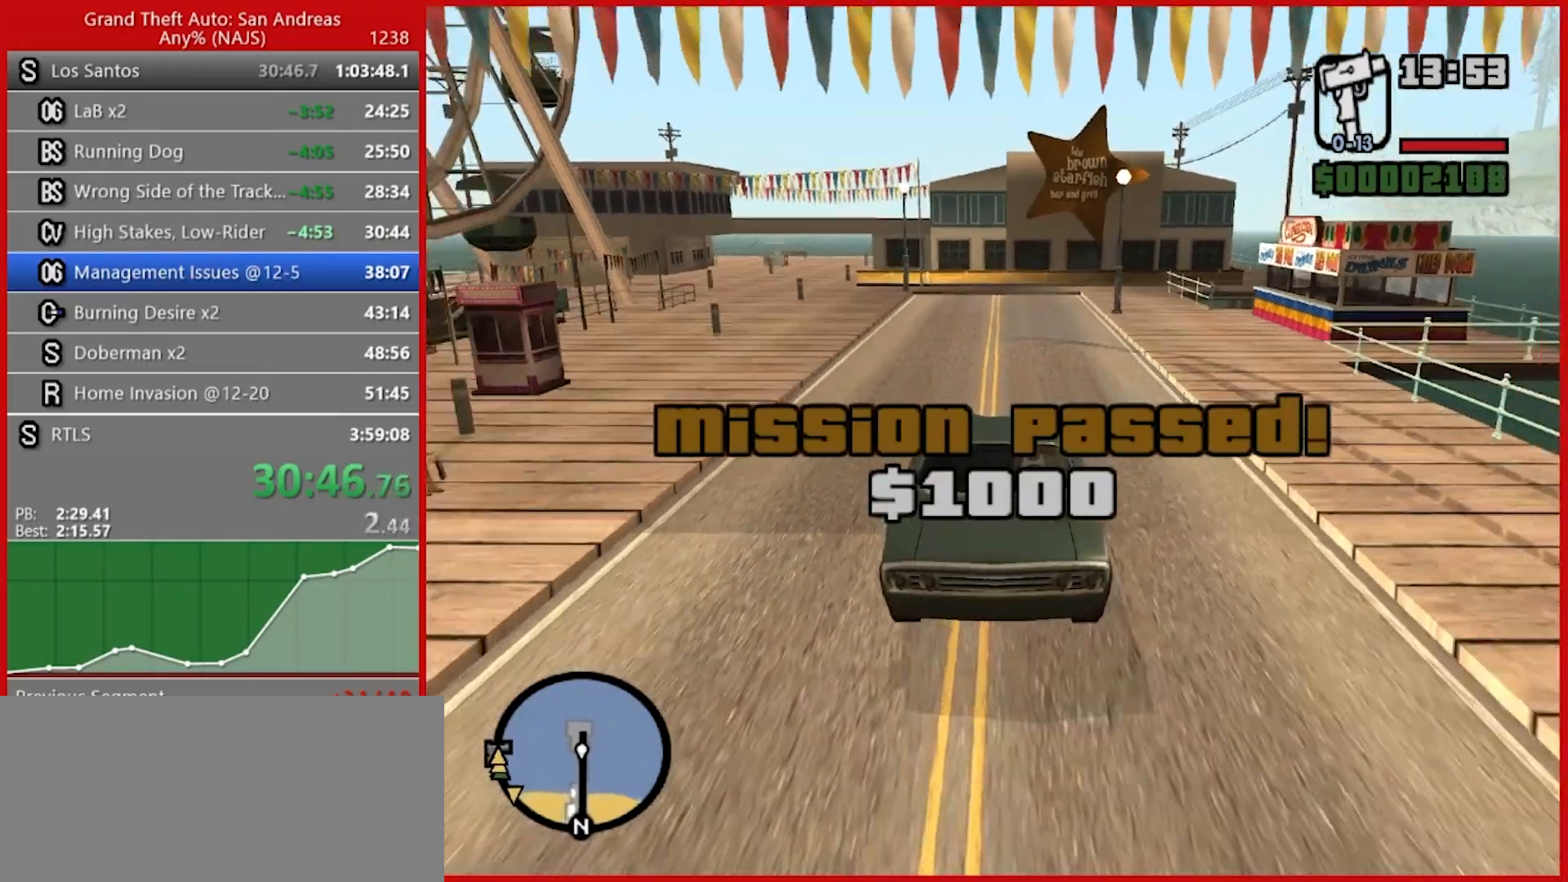
{"keys": ["w"], "mouse": [], "events": [[380, "a", "down"], [440, "a", "up"]]}
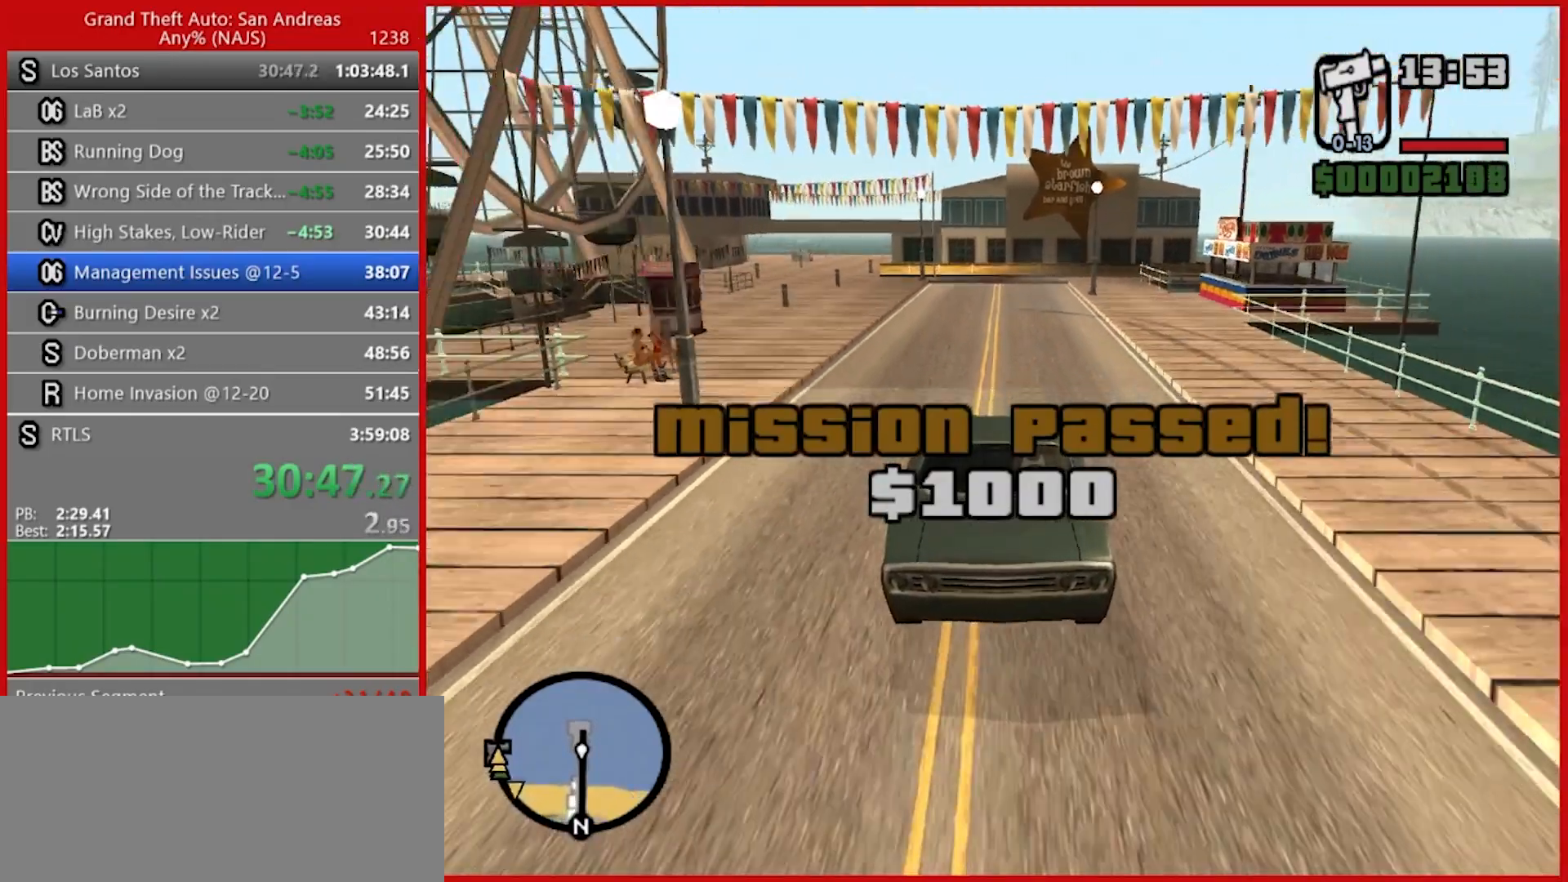
{"keys": ["w"], "mouse": [], "events": []}
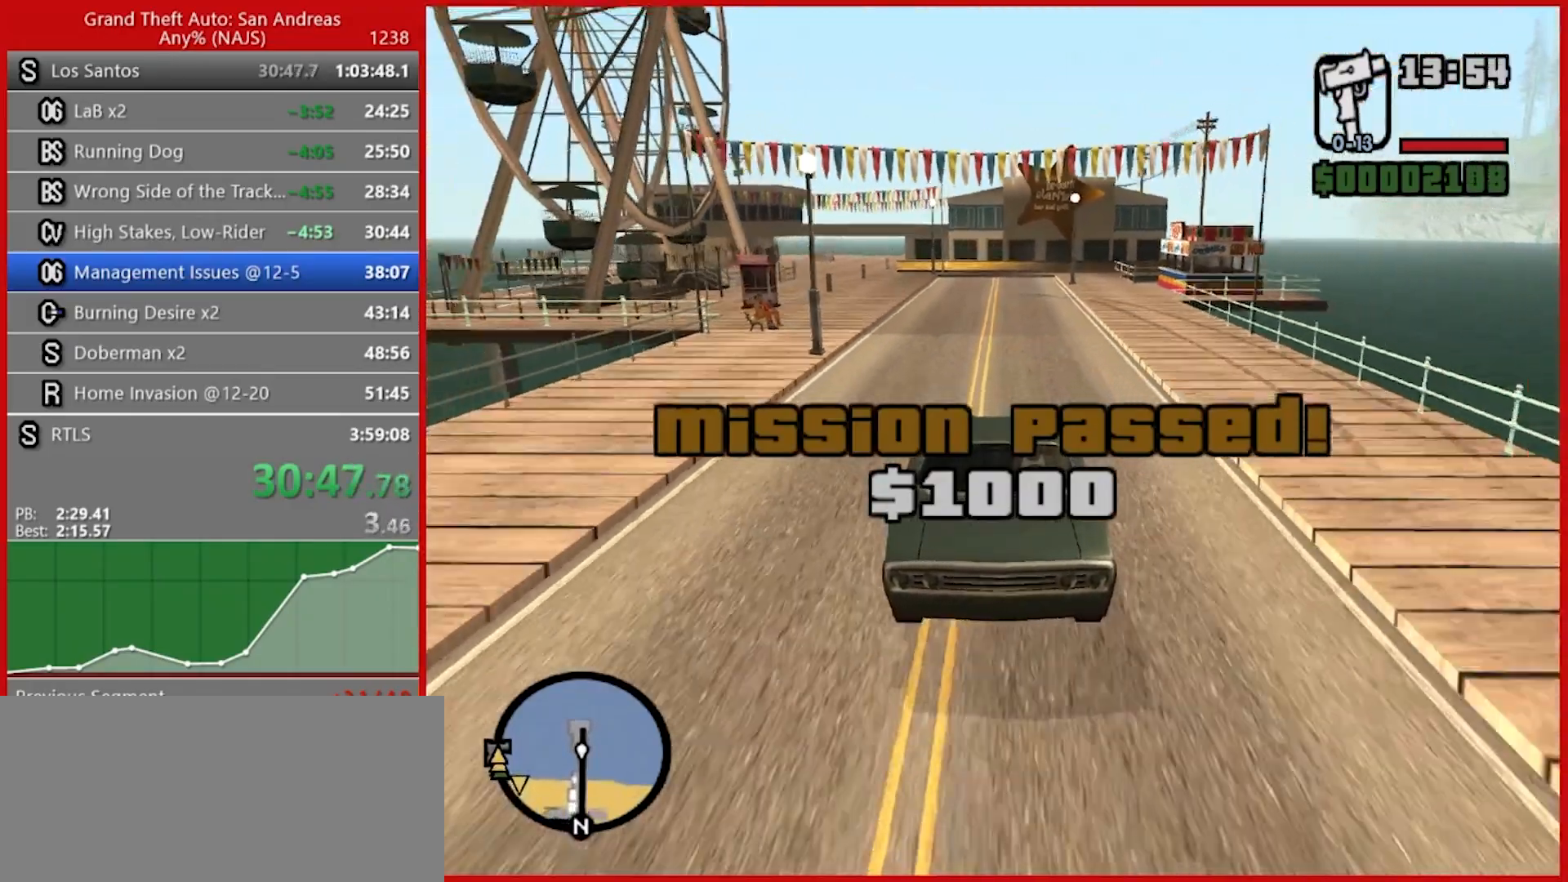
{"keys": ["w"], "mouse": [], "events": []}
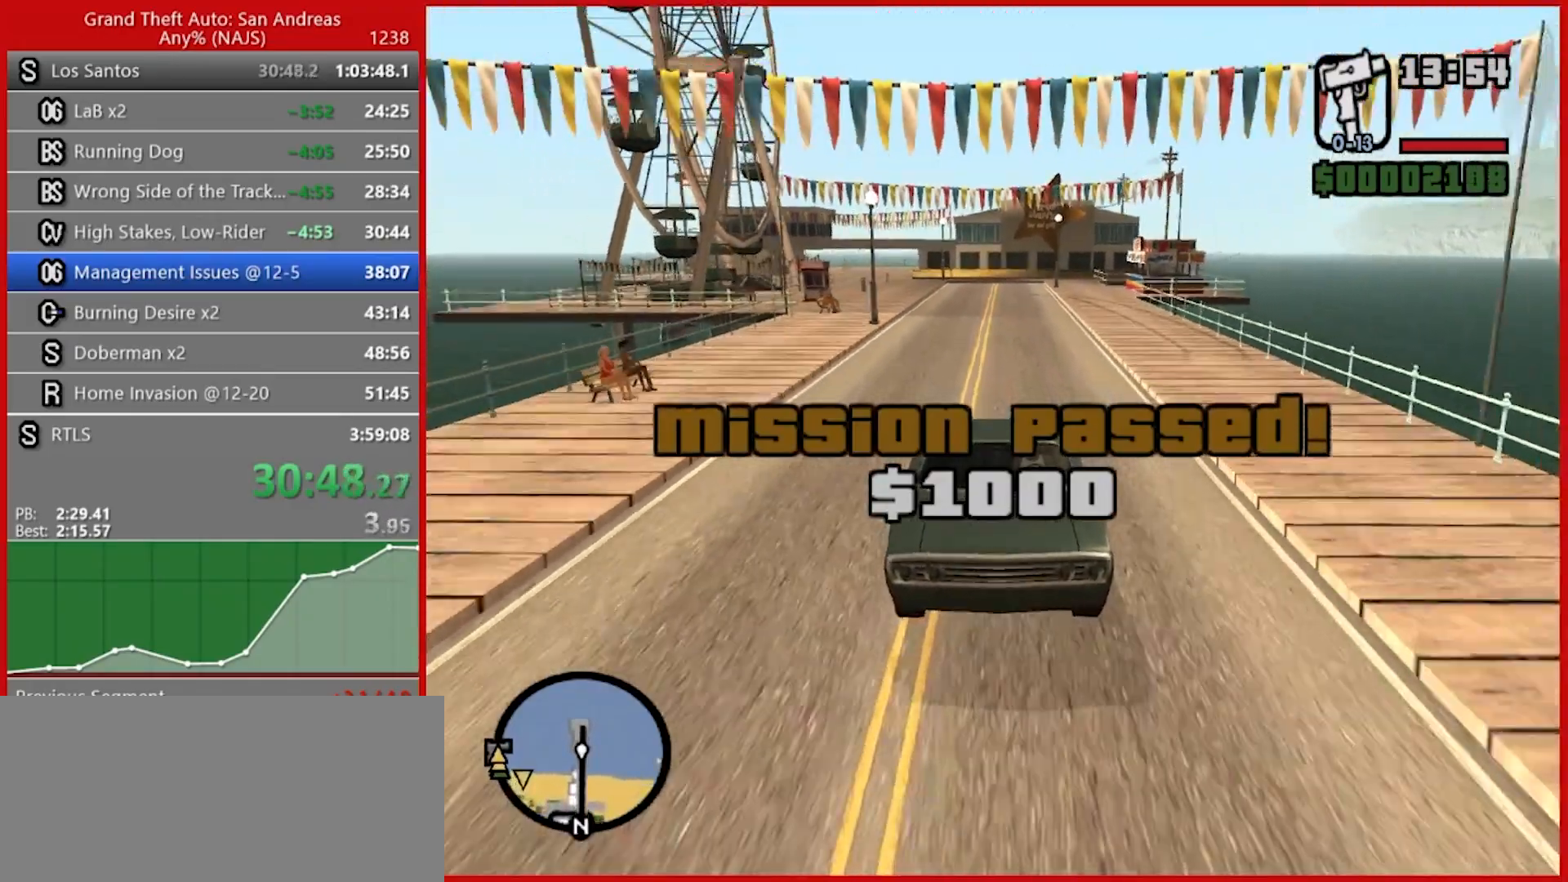
{"keys": ["w"], "mouse": [], "events": [[200, "d", "down"], [240, "d", "up"]]}
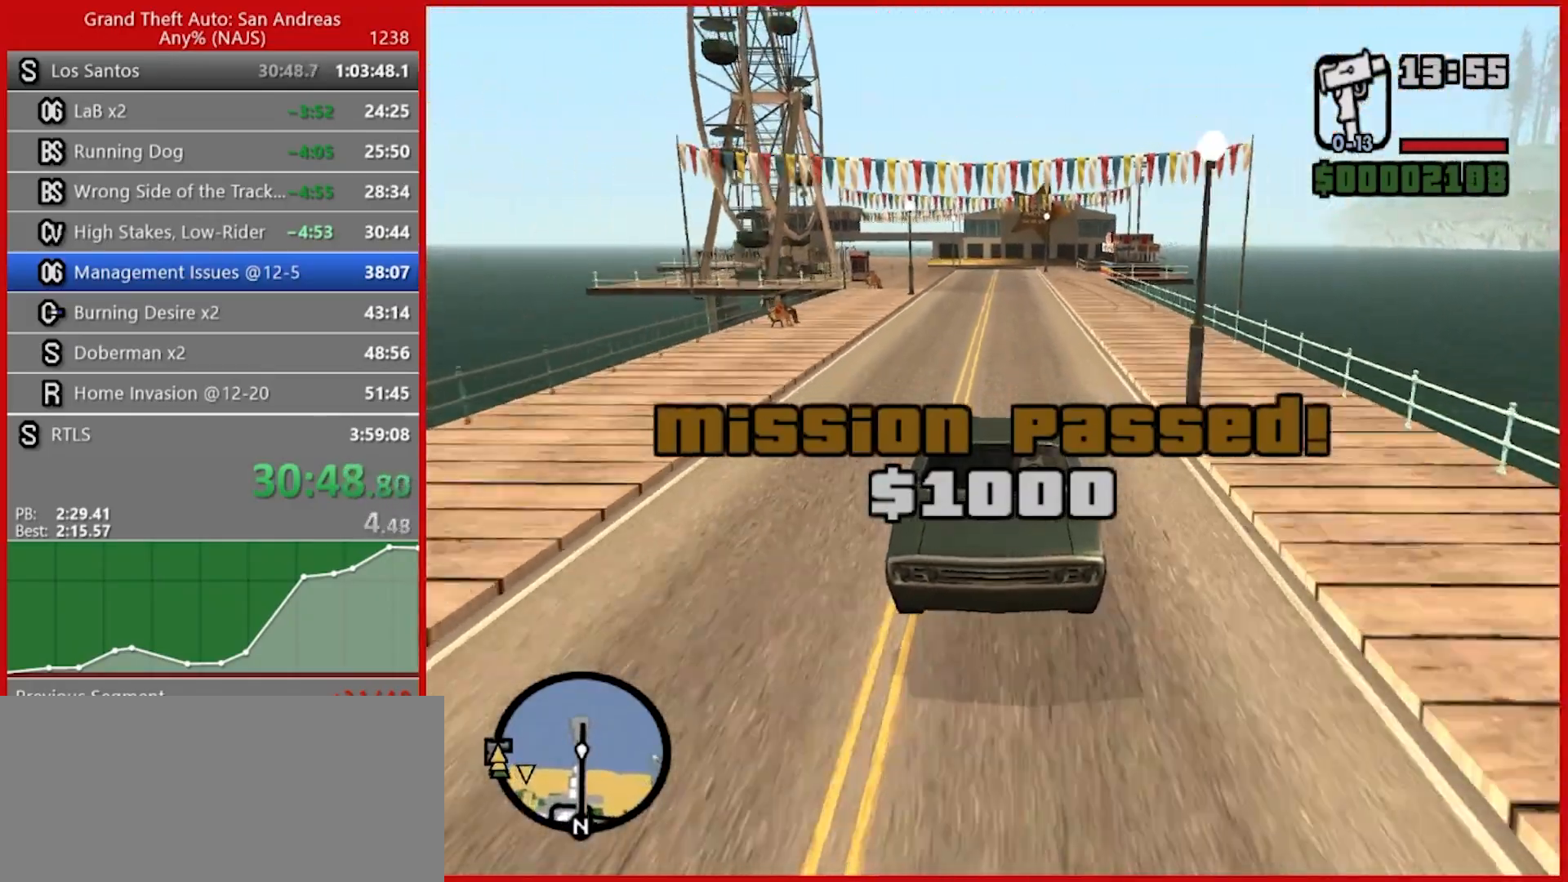
{"keys": ["w"], "mouse": [], "events": []}
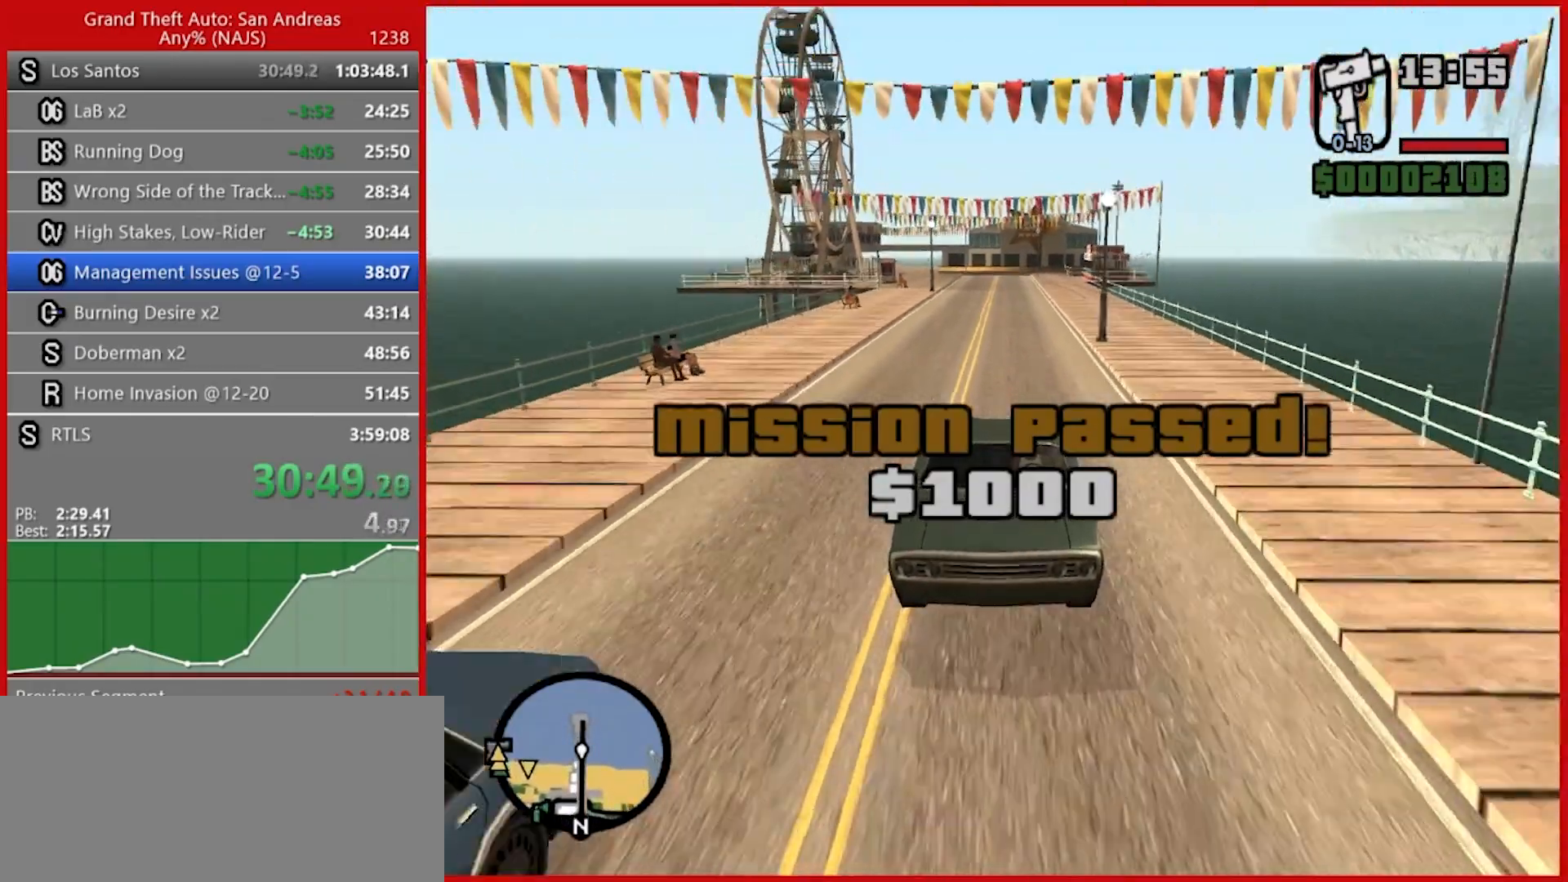
{"keys": ["w"], "mouse": [], "events": []}
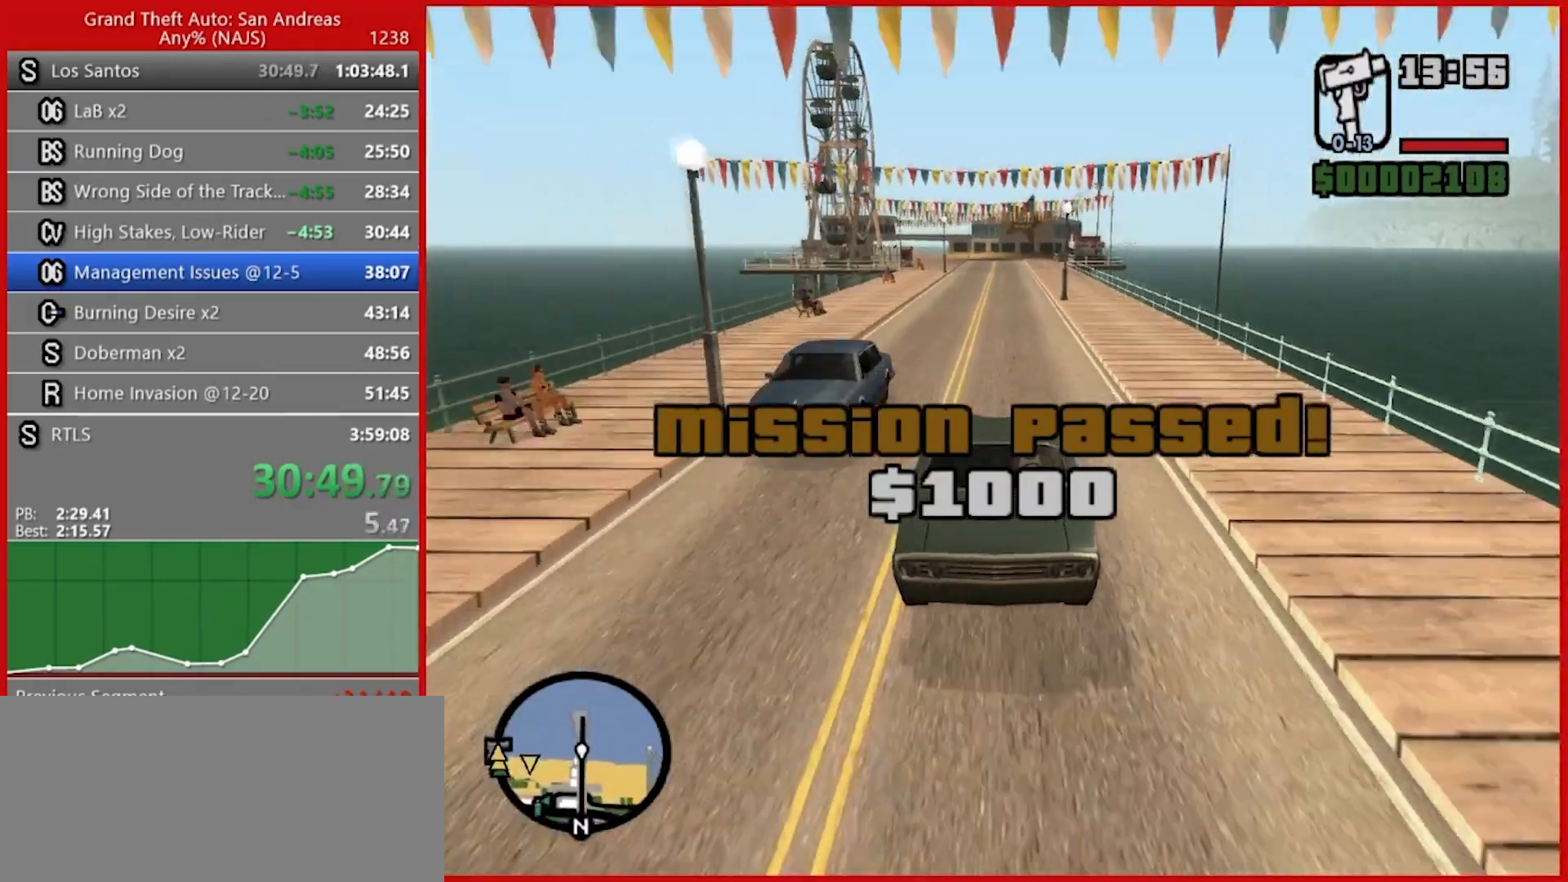
{"keys": ["w"], "mouse": [], "events": []}
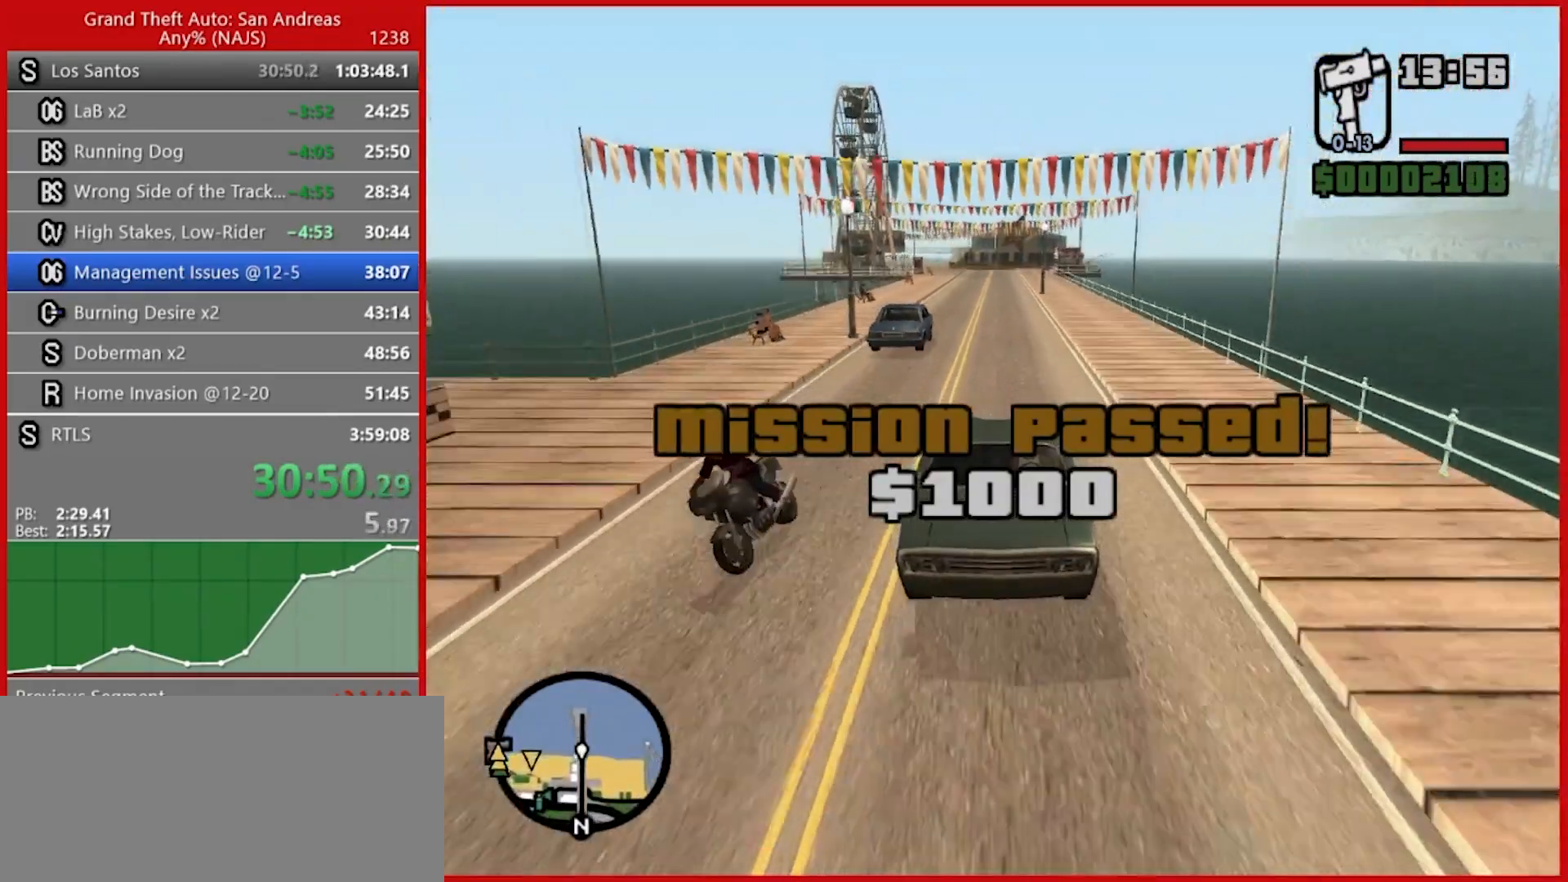
{"keys": ["w"], "mouse": [], "events": []}
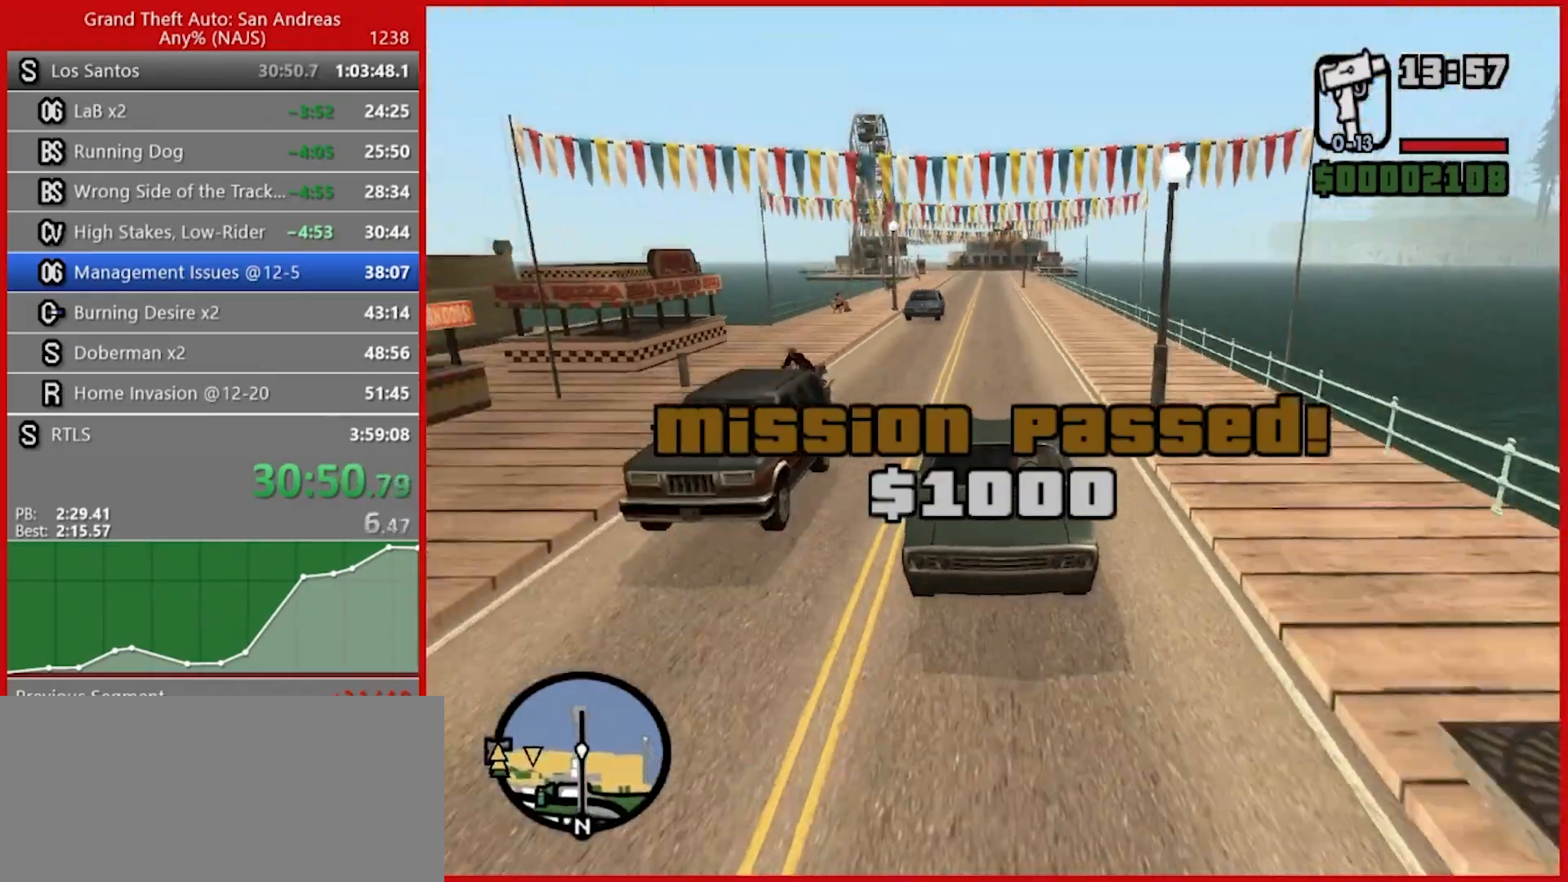
{"keys": ["w"], "mouse": [], "events": []}
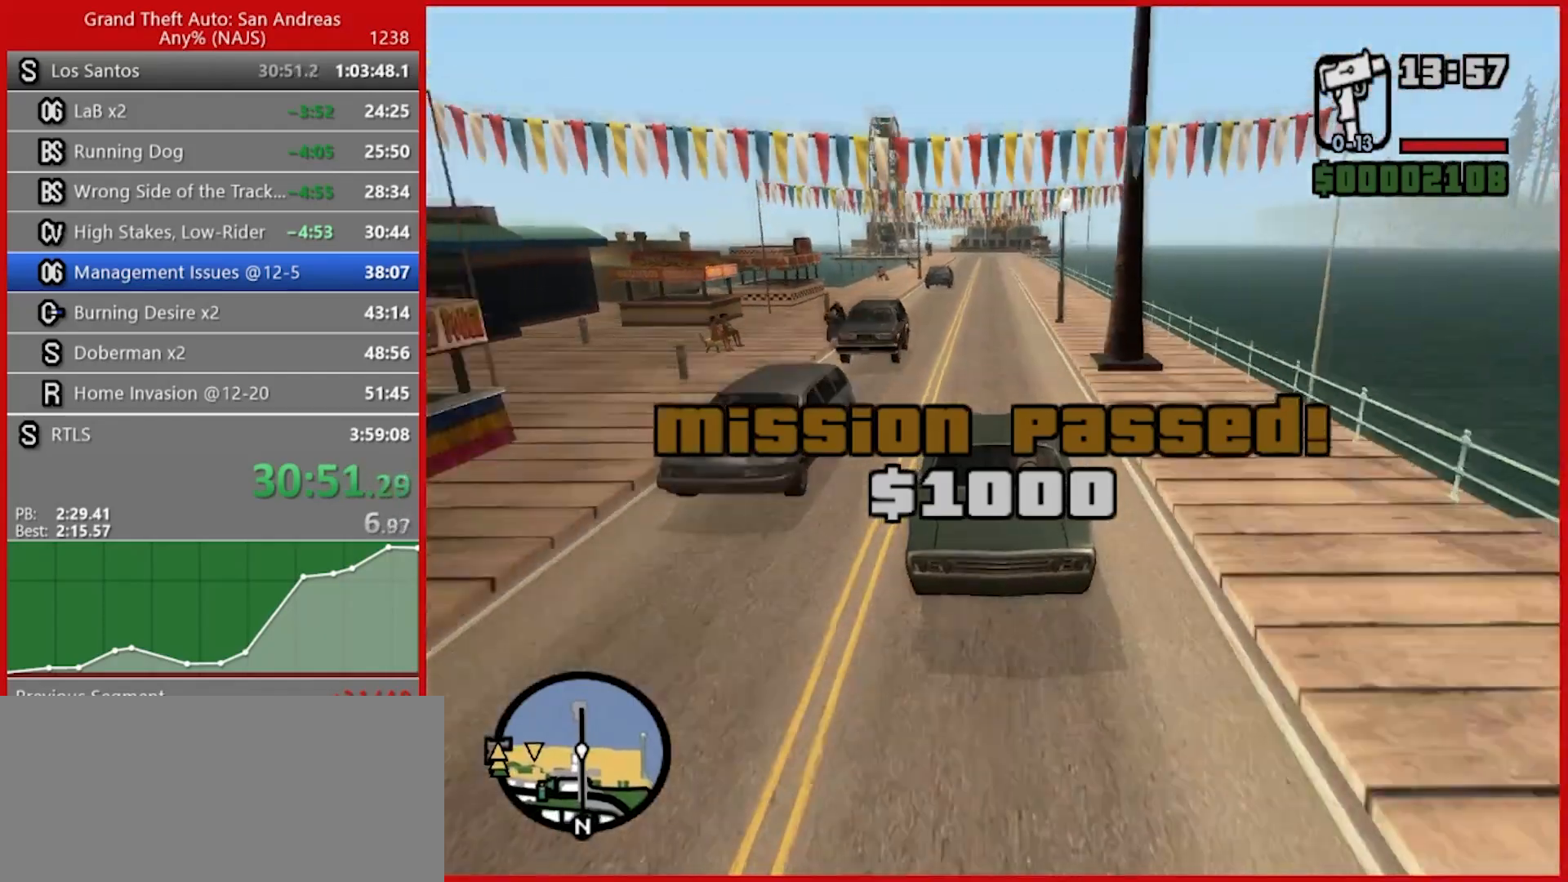
{"keys": ["w"], "mouse": [], "events": []}
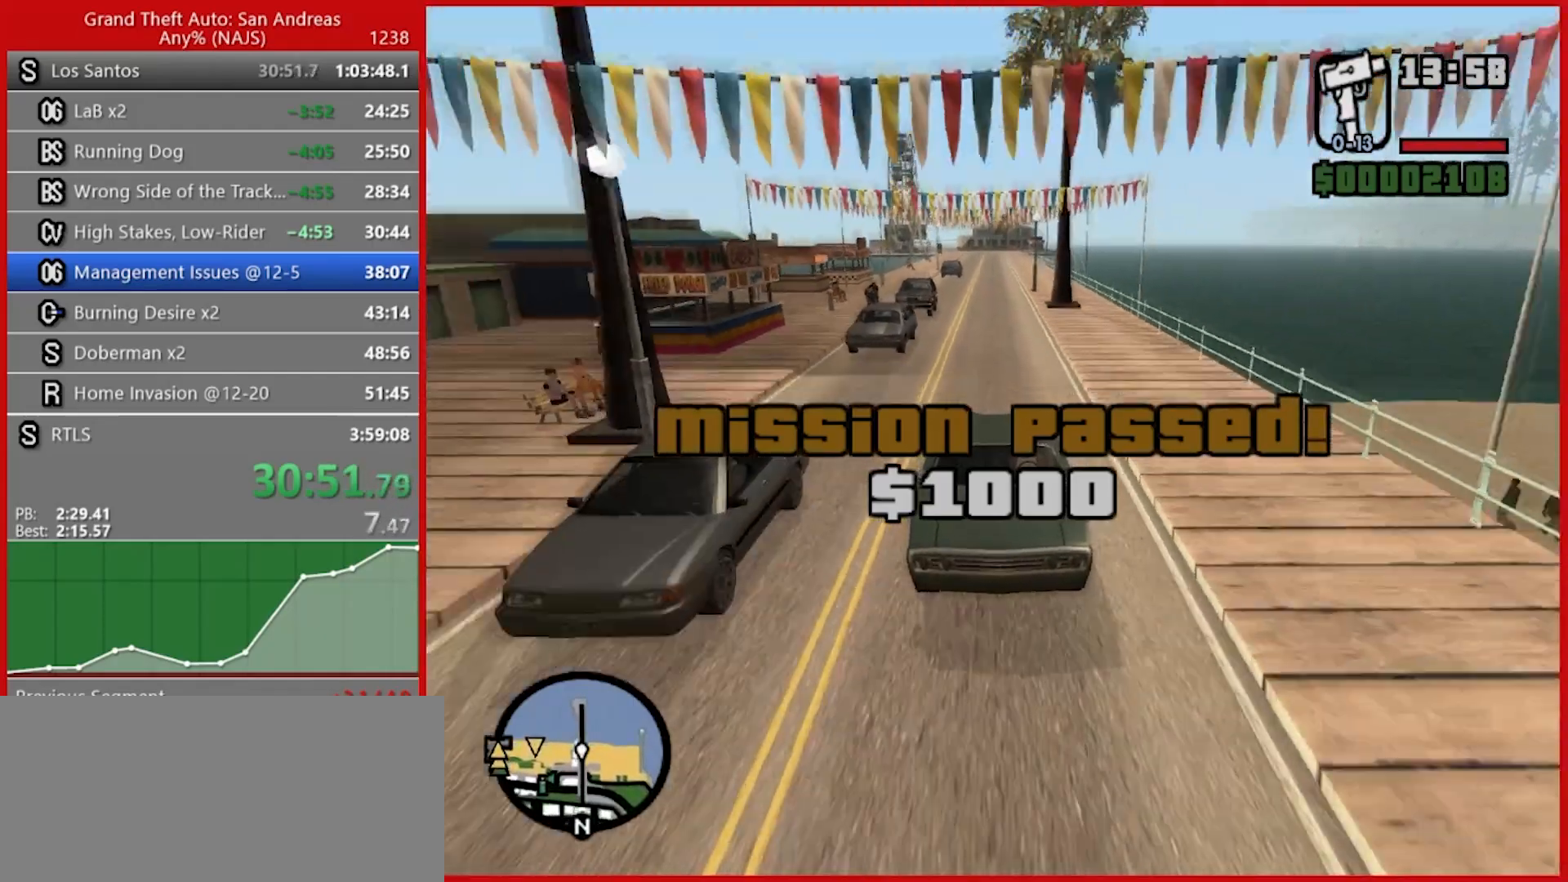
{"keys": ["w"], "mouse": [], "events": []}
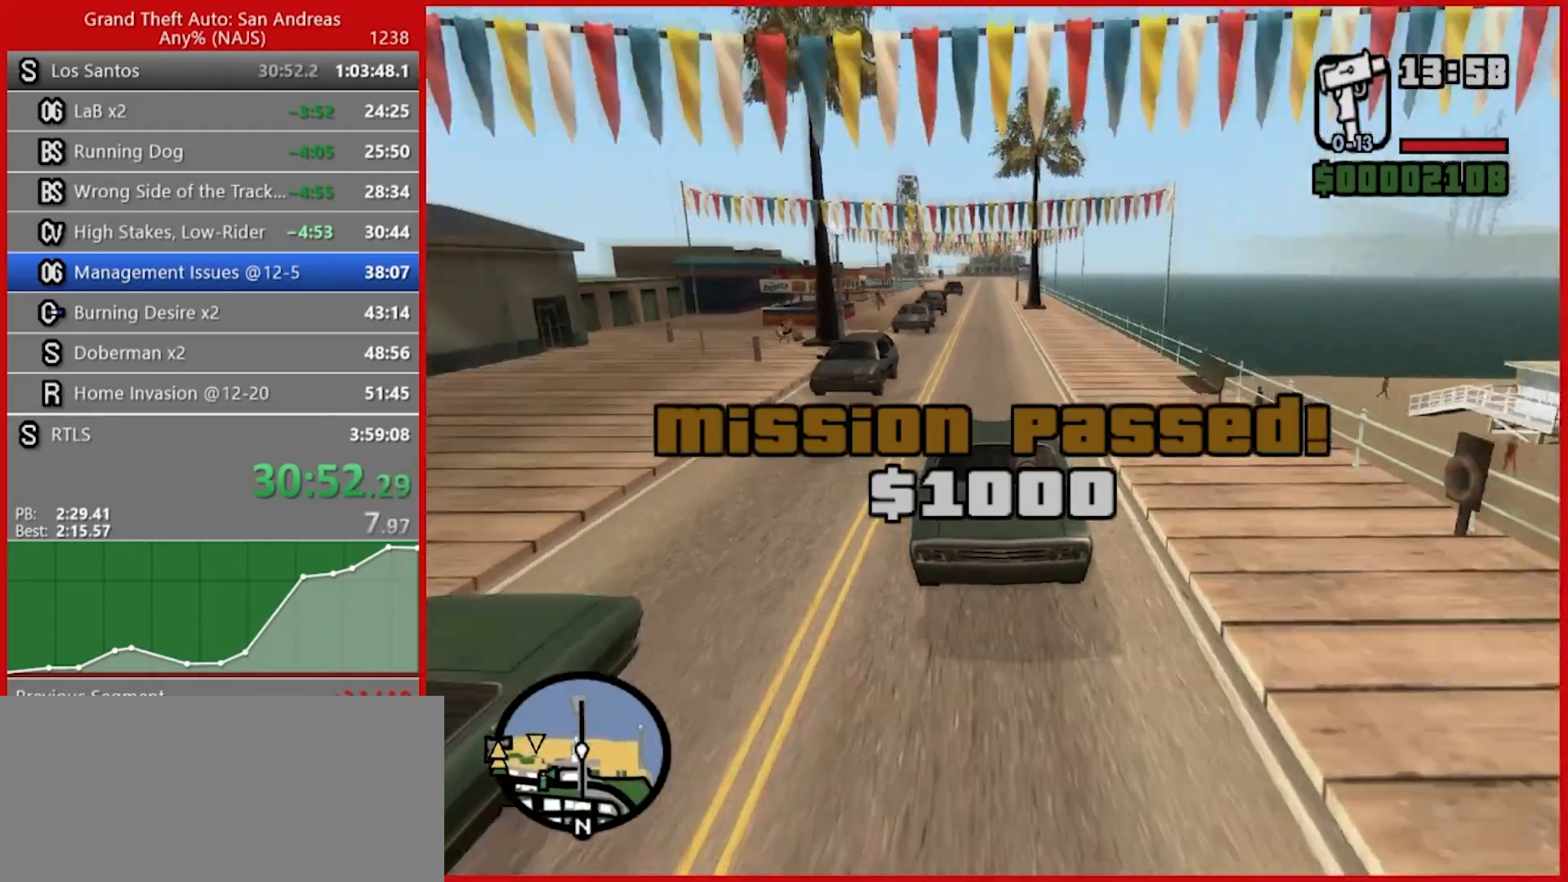
{"keys": ["w"], "mouse": [], "events": [[180, "d", "down"], [240, "d", "up"]]}
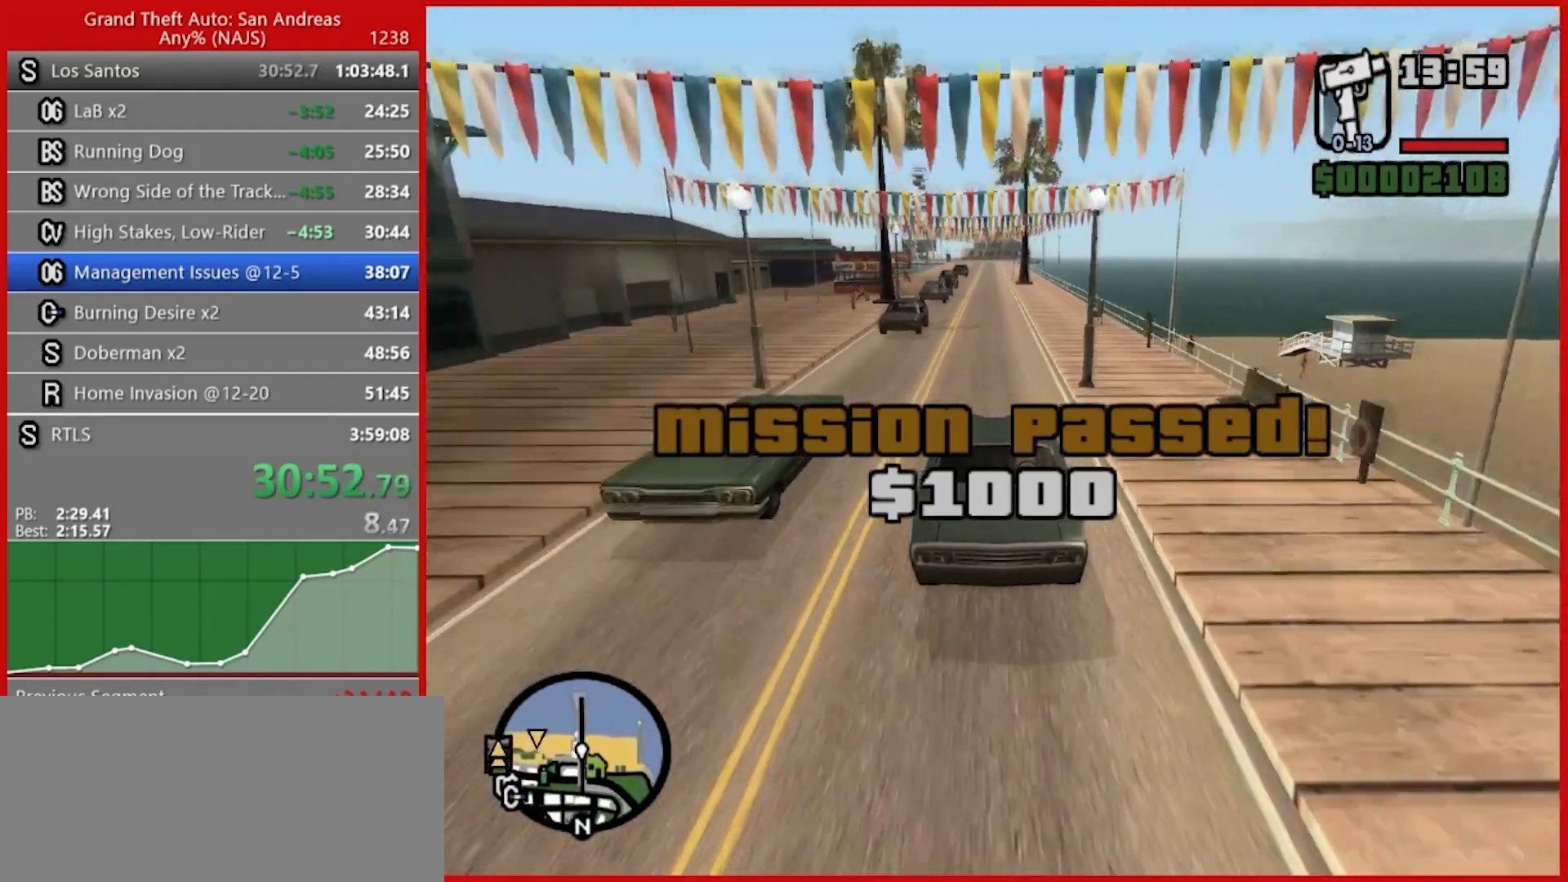
{"keys": ["w"], "mouse": [], "events": []}
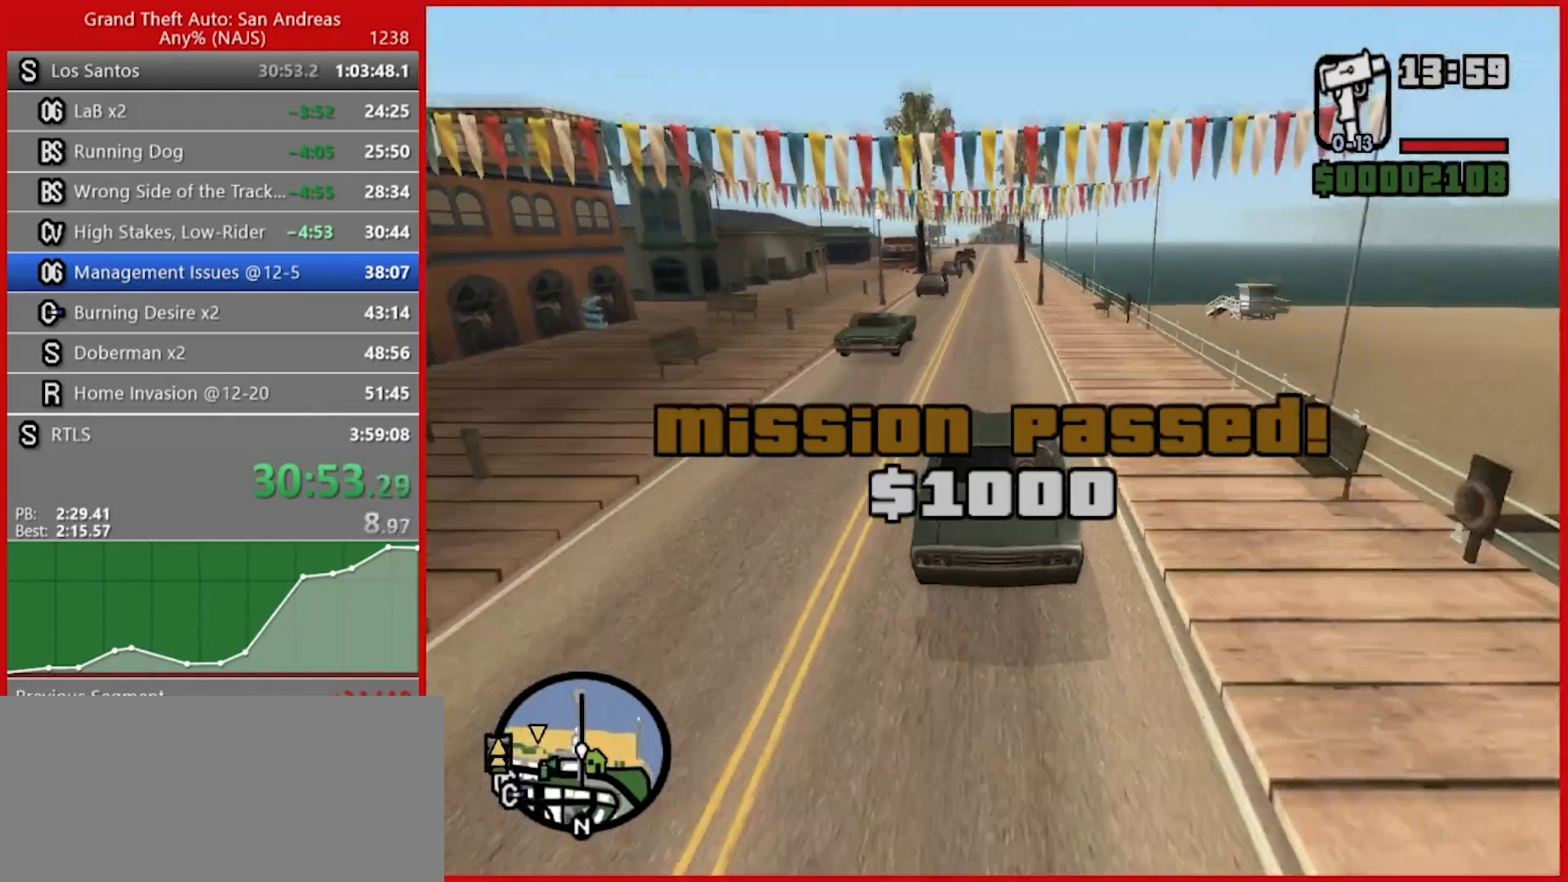
{"keys": ["w"], "mouse": [], "events": []}
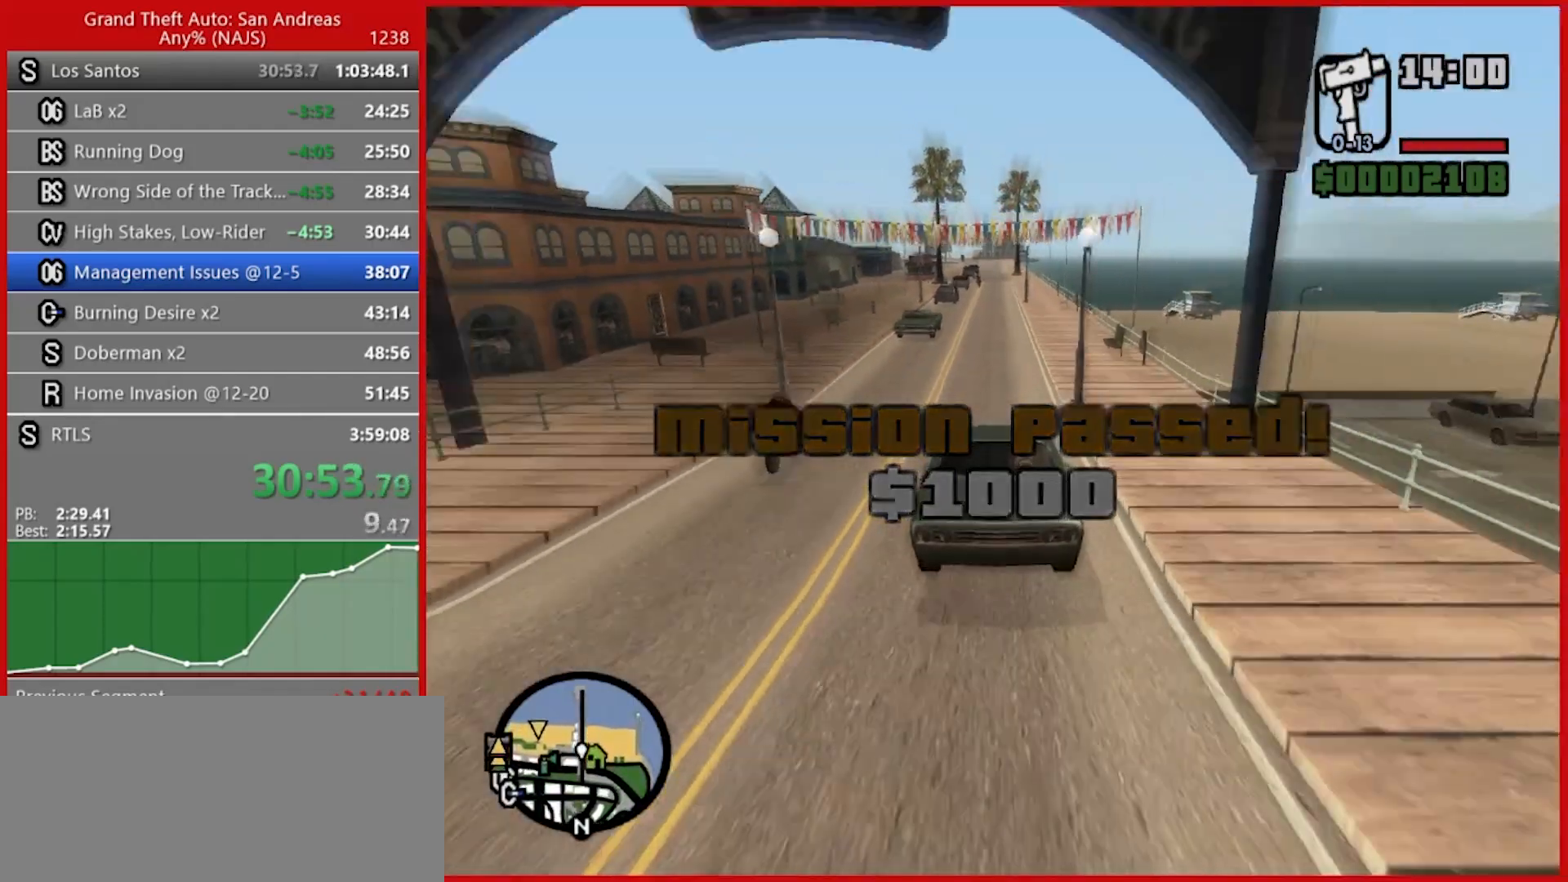
{"keys": ["w"], "mouse": [], "events": []}
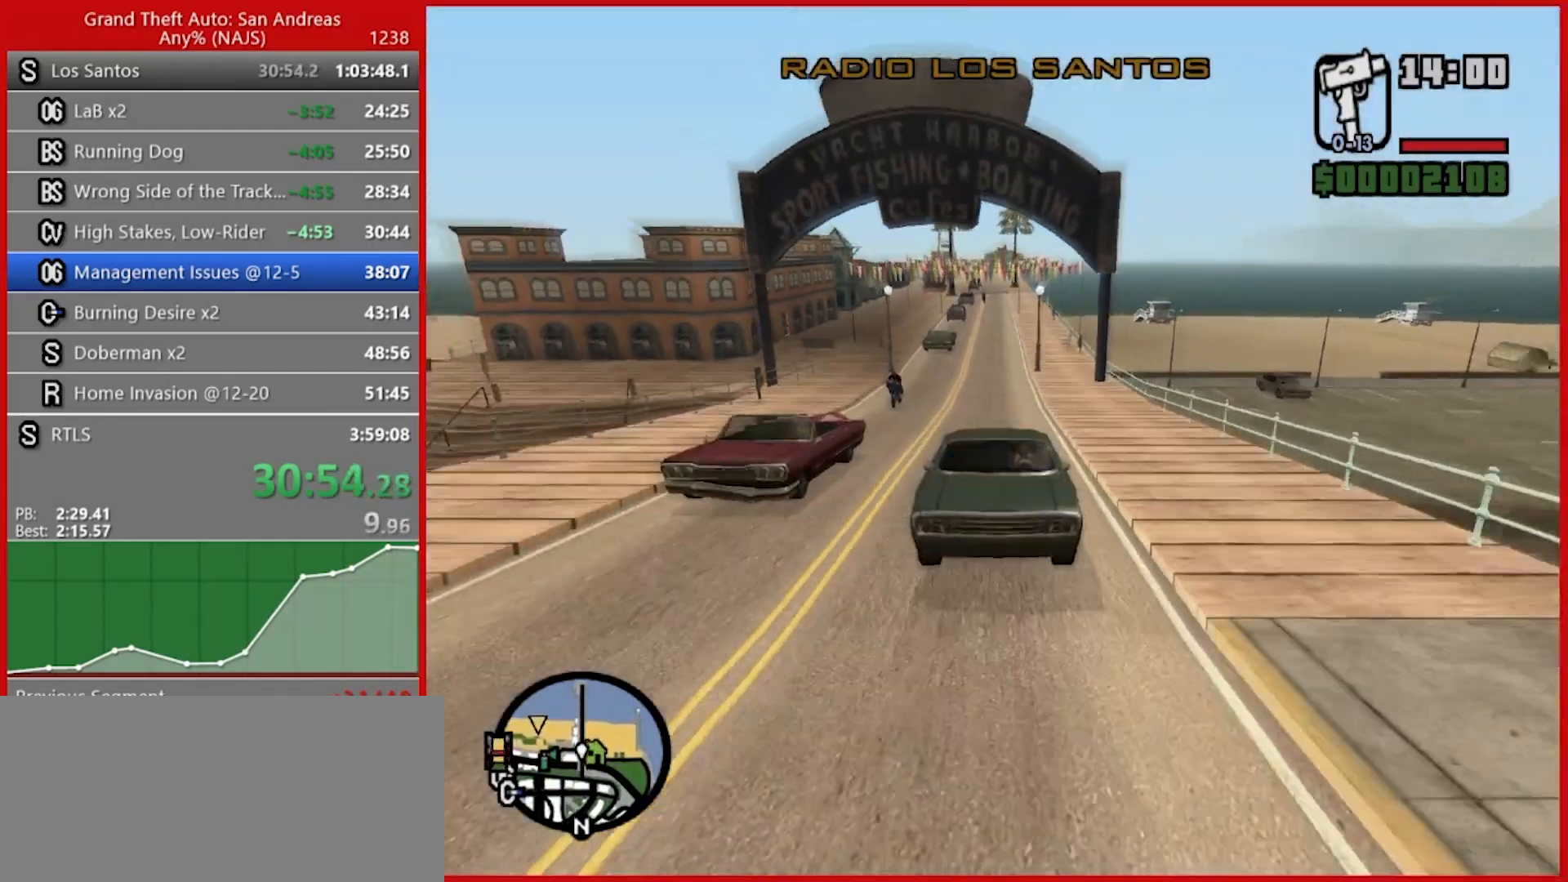
{"keys": ["q", "w"], "mouse": [], "events": [[480, "q", "down"]]}
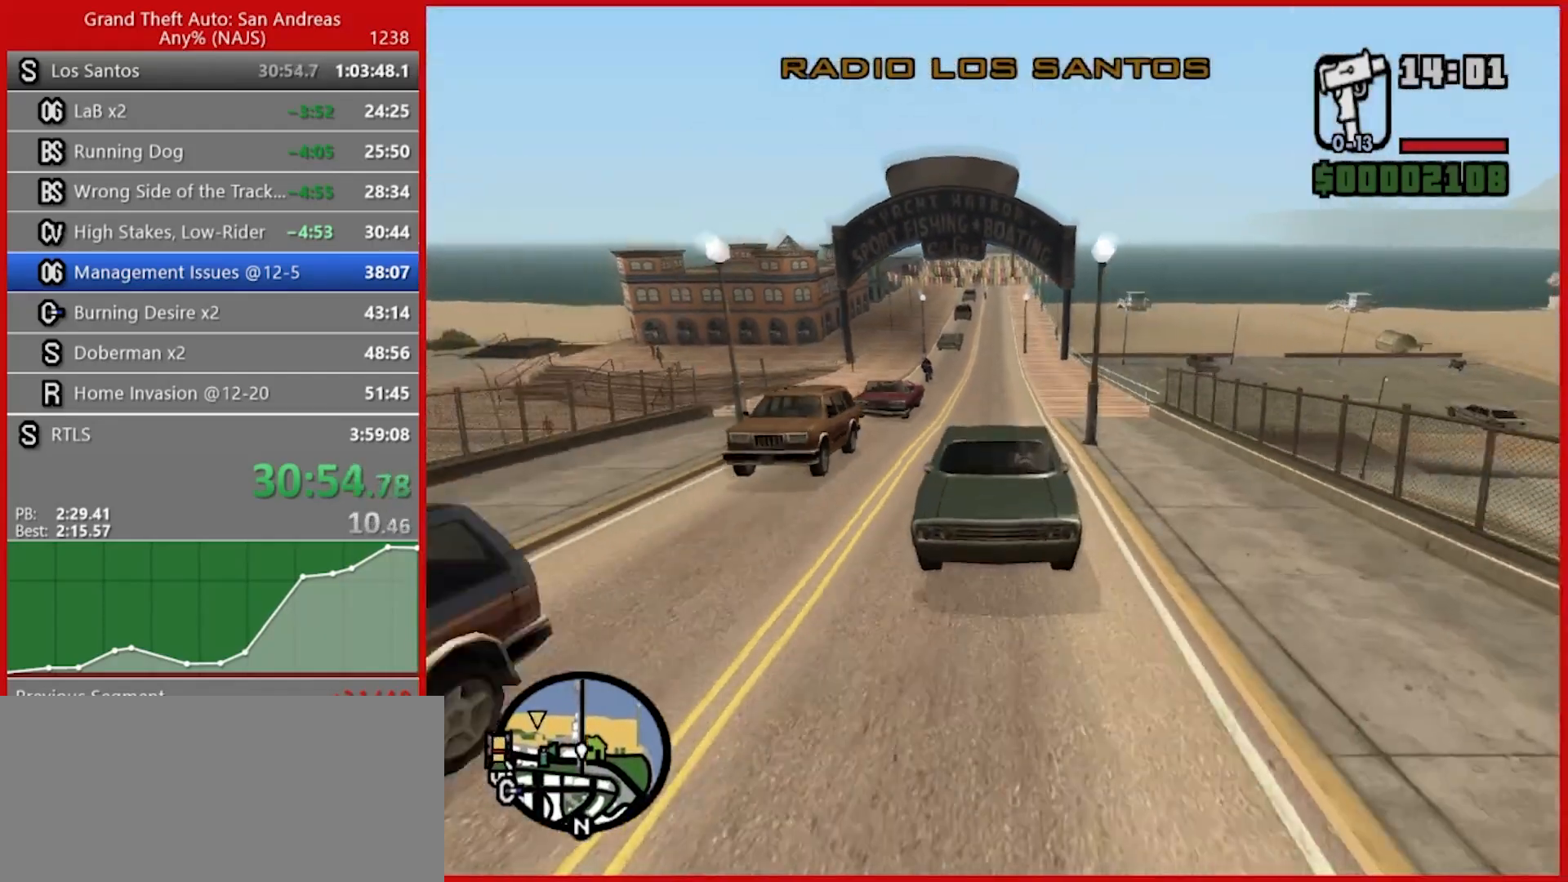
{"keys": ["w"], "mouse": [], "events": [[80, "q", "up"]]}
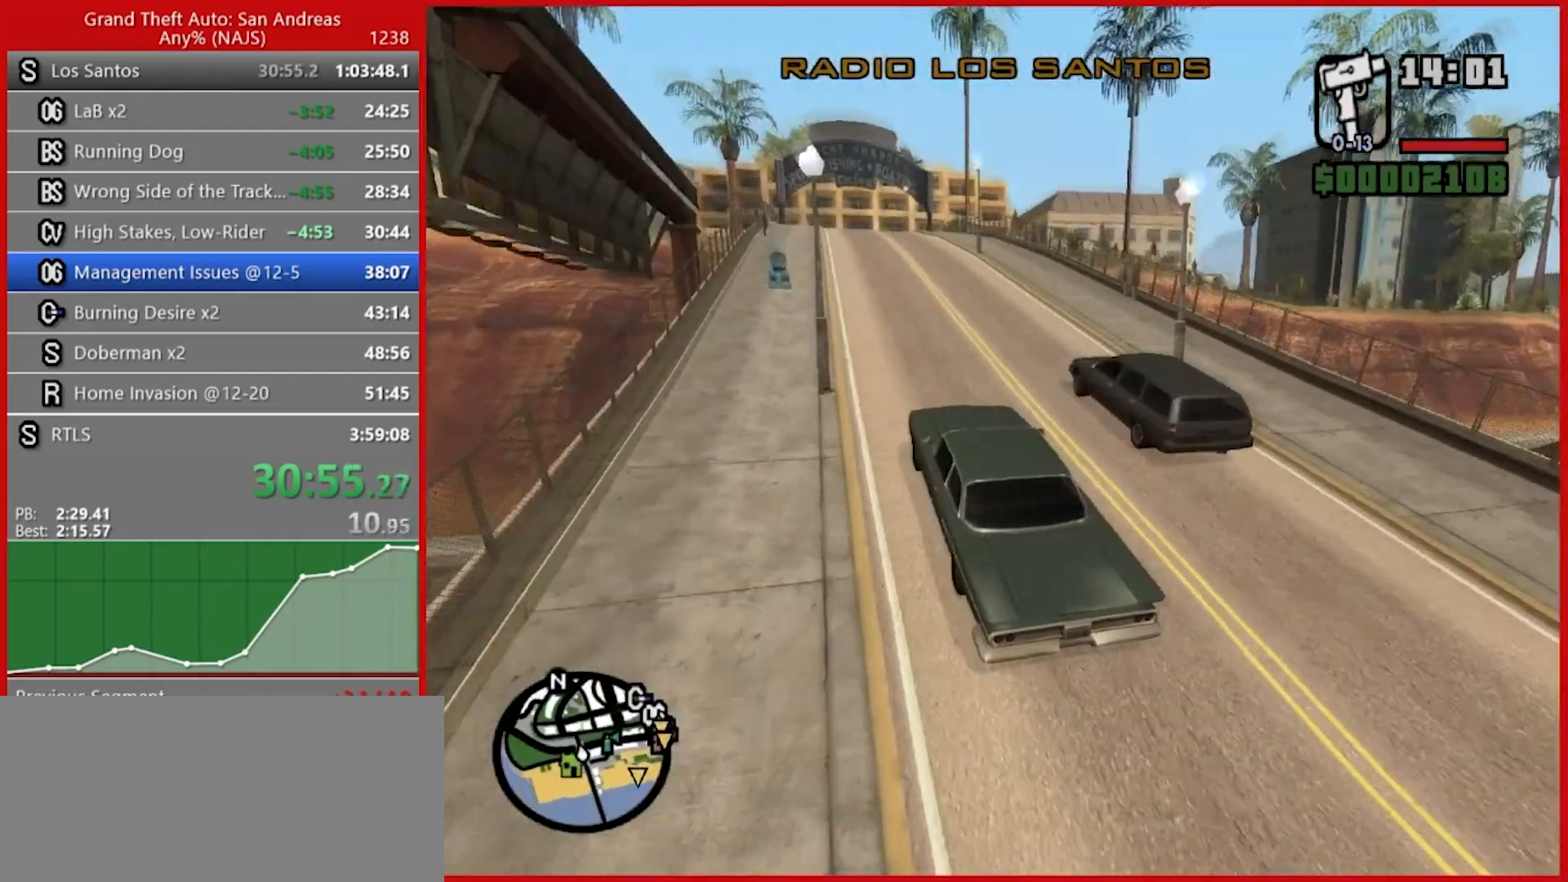
{"keys": ["w"], "mouse": [], "events": []}
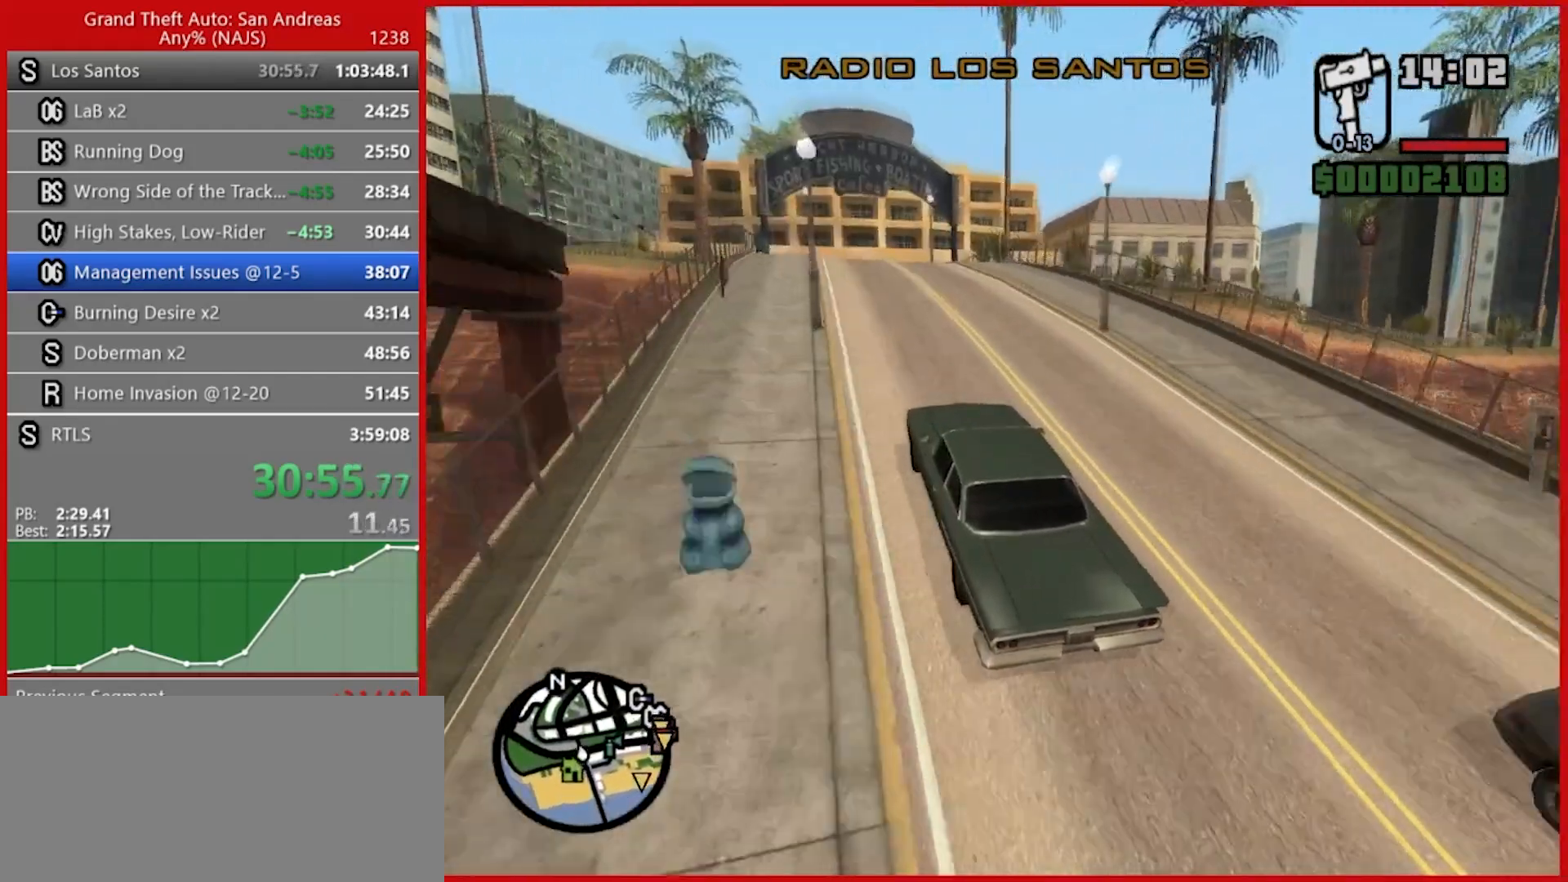
{"keys": ["w"], "mouse": [], "events": []}
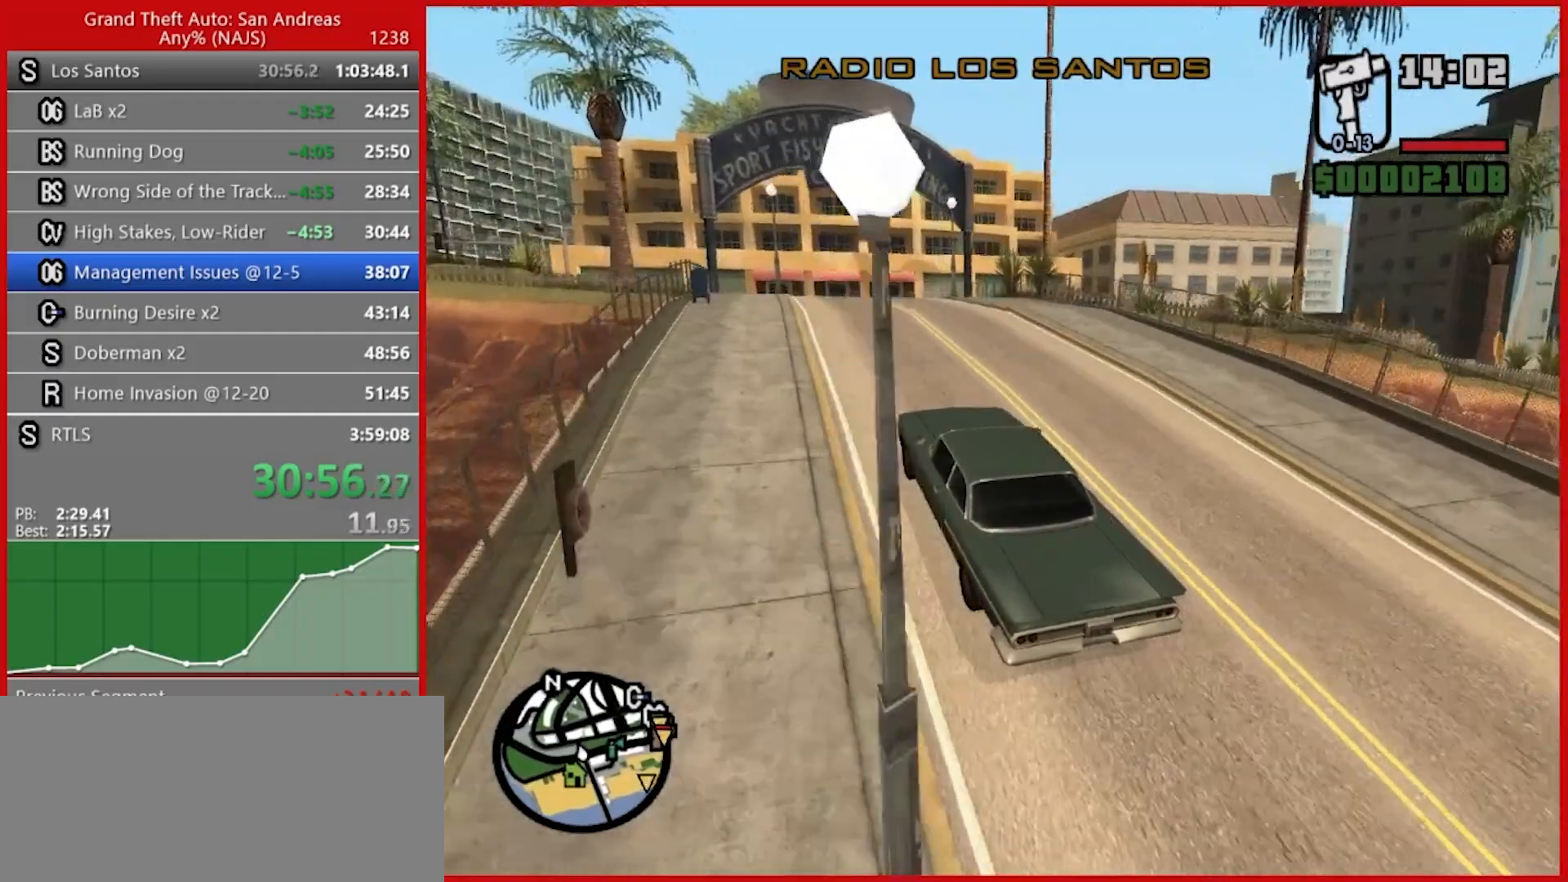
{"keys": ["d", "s"], "mouse": [], "events": [[360, "d", "down"], [400, "w", "up"], [500, "s", "down"]]}
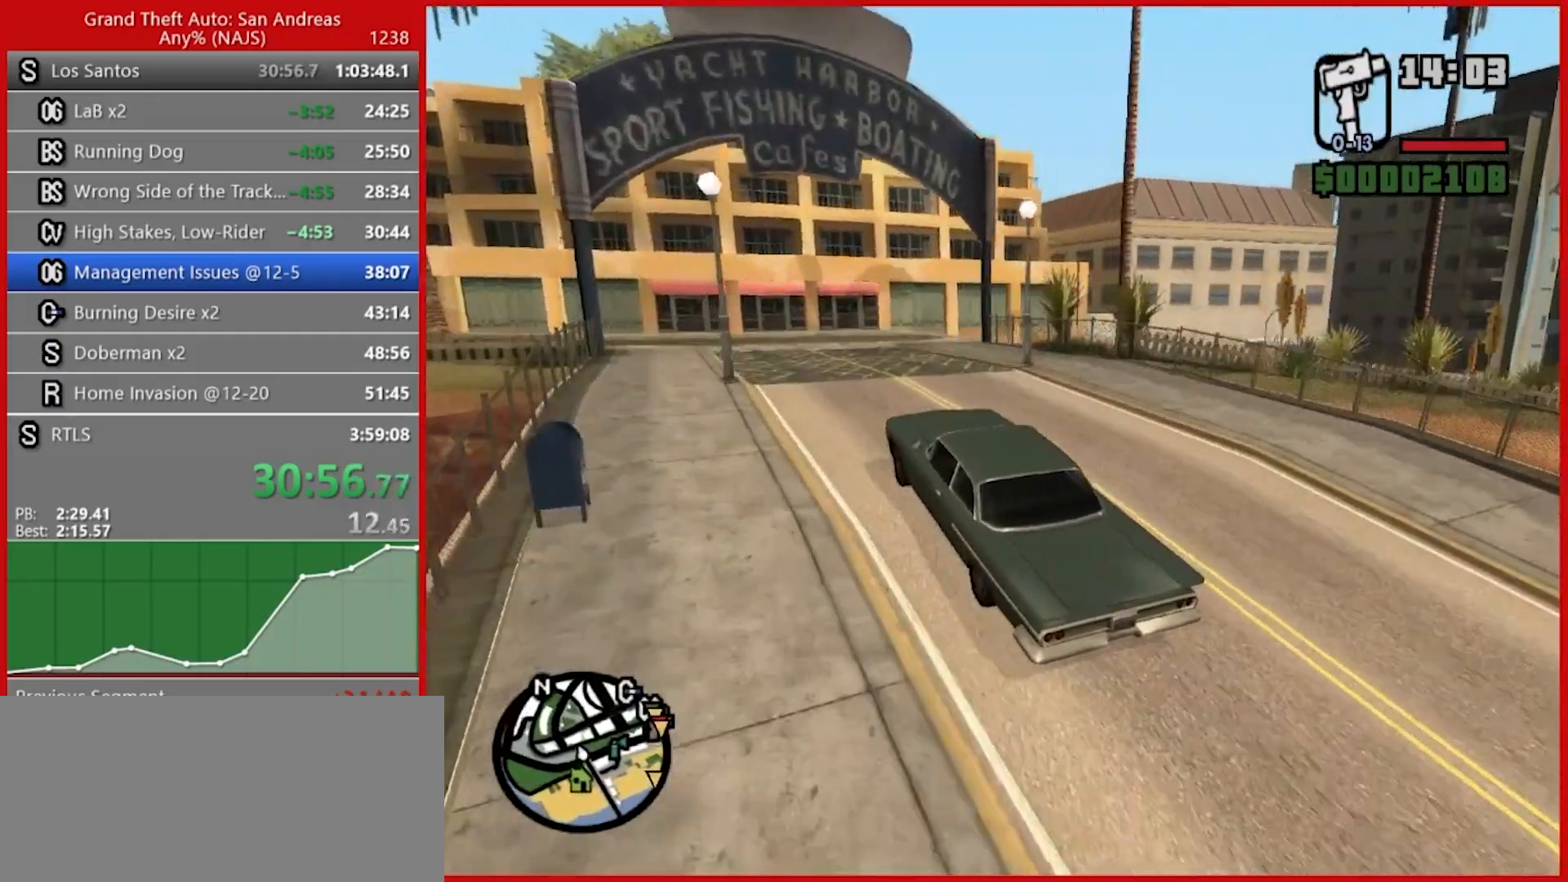
{"keys": ["d", "w"], "mouse": [], "events": [[140, "s", "up"], [140, "space", "down"], [240, "space", "up"], [500, "w", "down"]]}